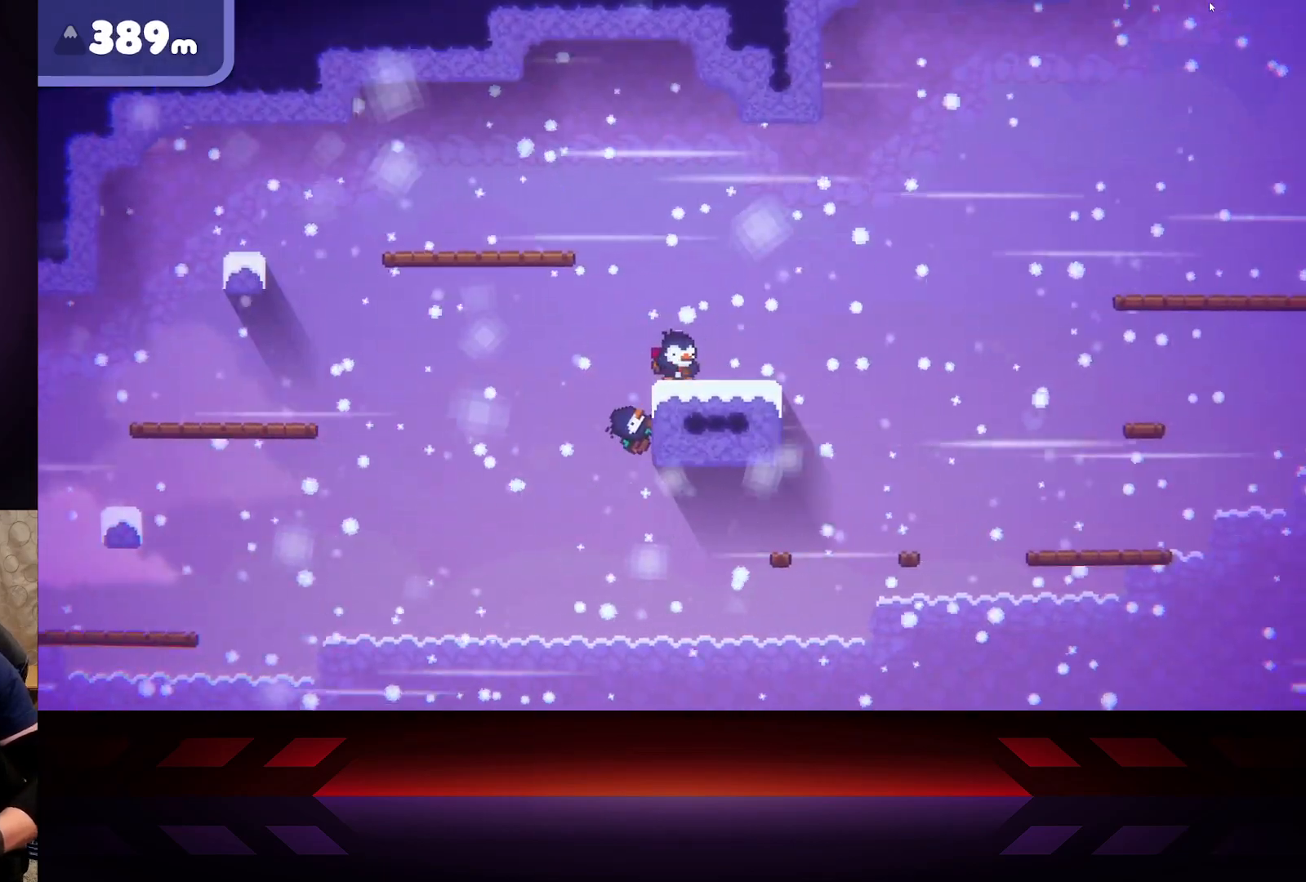
Gameplay with a controller (Xbox layout); each line is a JSON object with the inputs held at the frame after it. "events" lists button and stick changes between this image and that frame as [ms after this image, input, new state], when the widget could be followed in between.
{"buttons": ["B"], "left_stick": "right", "right_stick": "center", "events": [[117, "left_stick", "center"], [233, "left_stick", "right"]]}
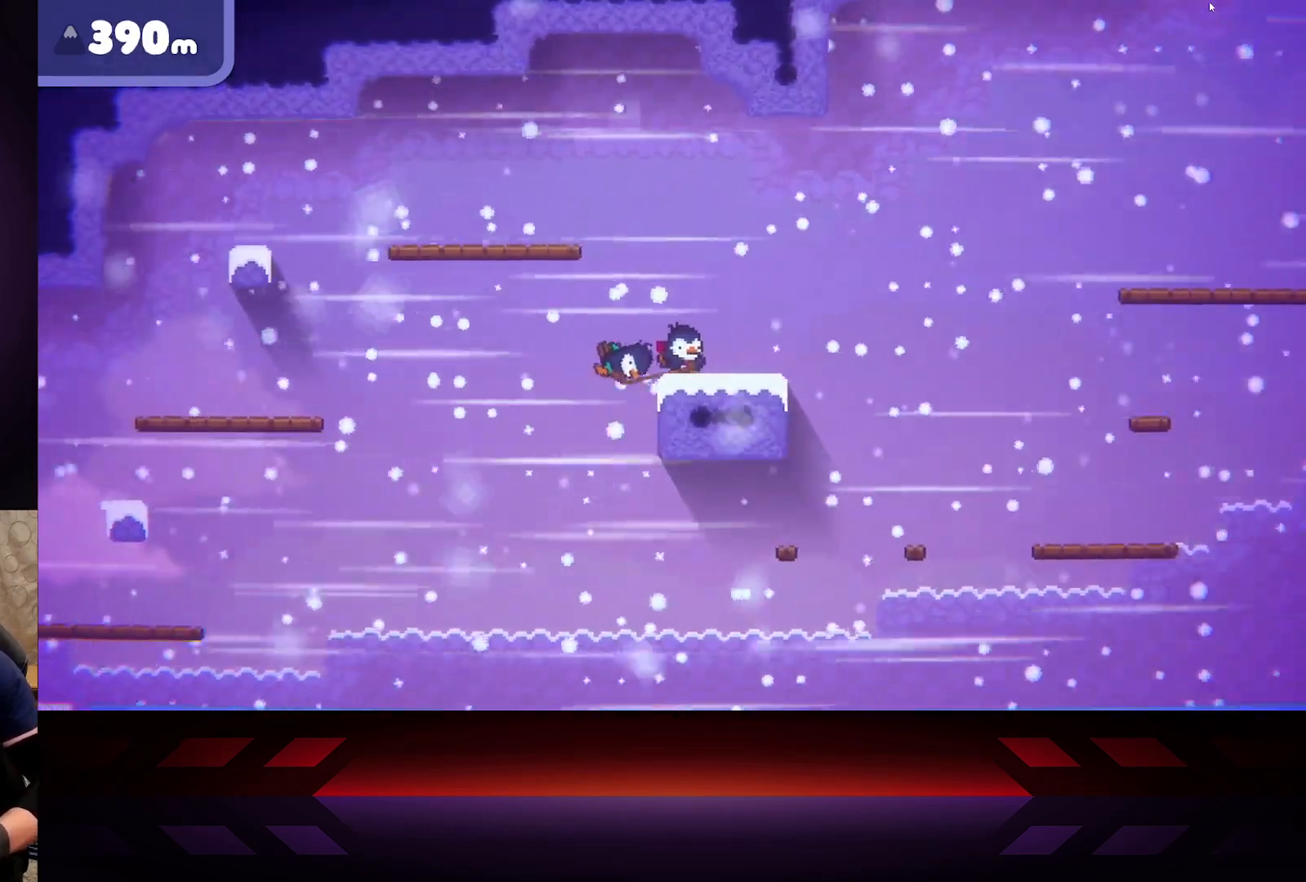
{"buttons": ["B"], "left_stick": "right", "right_stick": "center", "events": []}
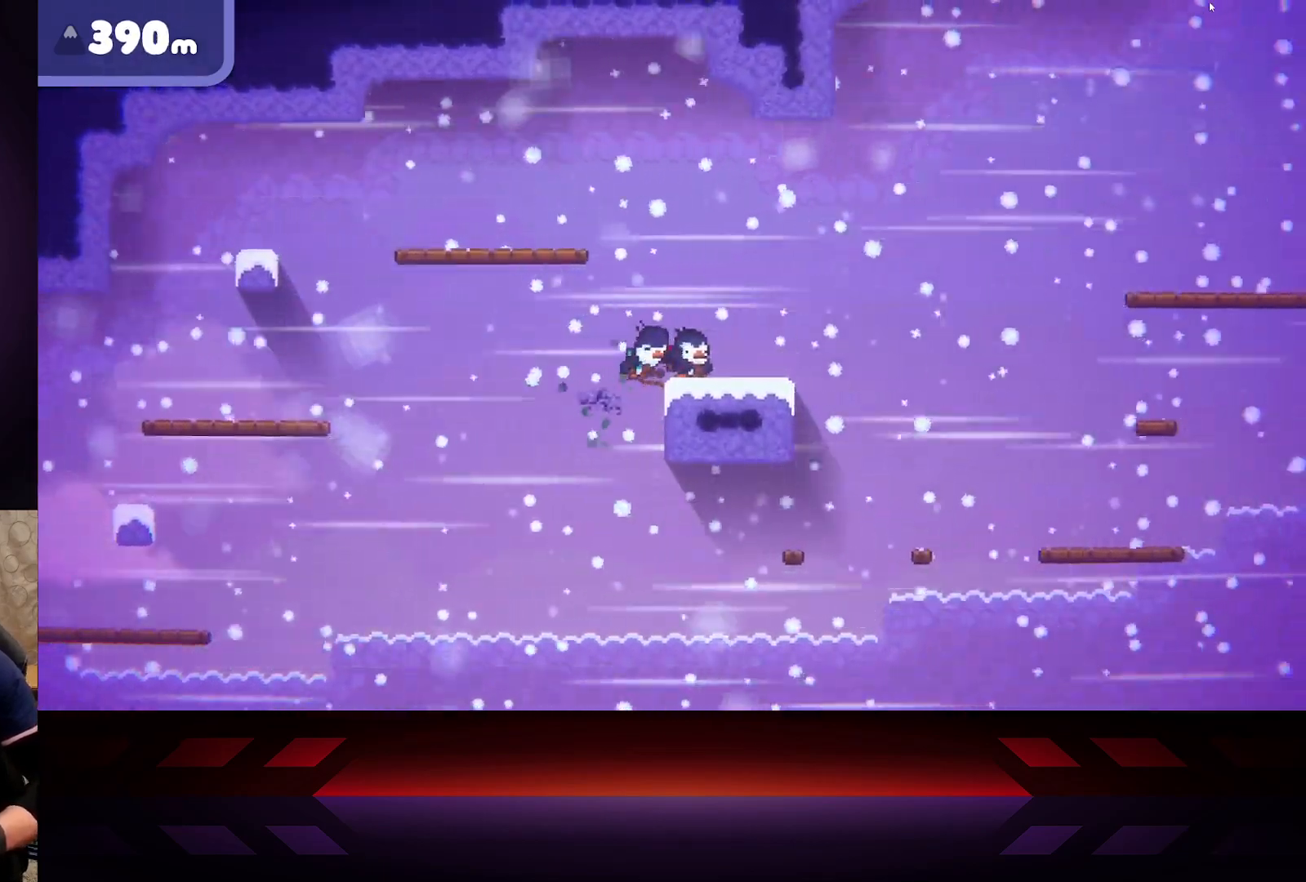
{"buttons": [], "left_stick": "right", "right_stick": "center", "events": [[217, "B", "up"]]}
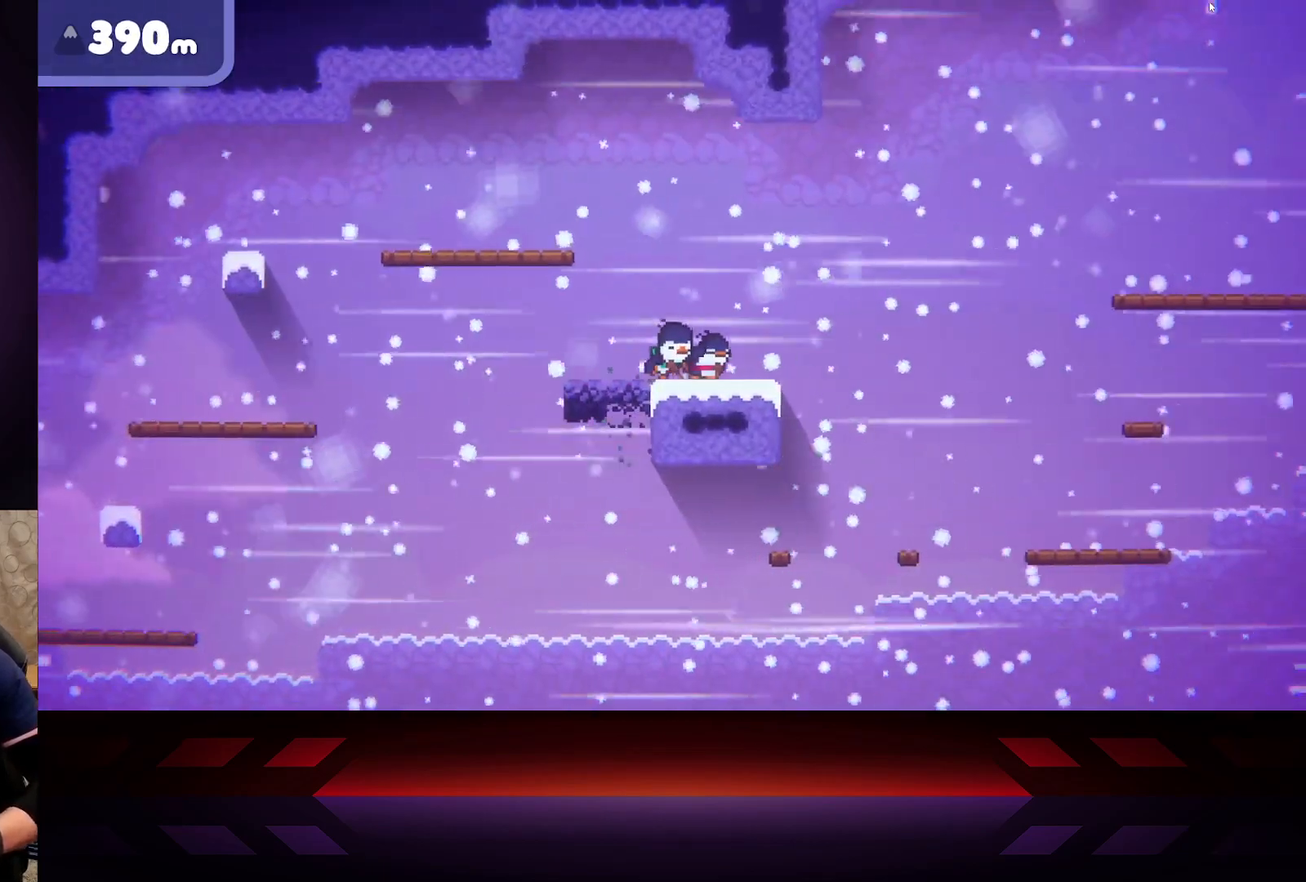
{"buttons": [], "left_stick": "right", "right_stick": "center", "events": []}
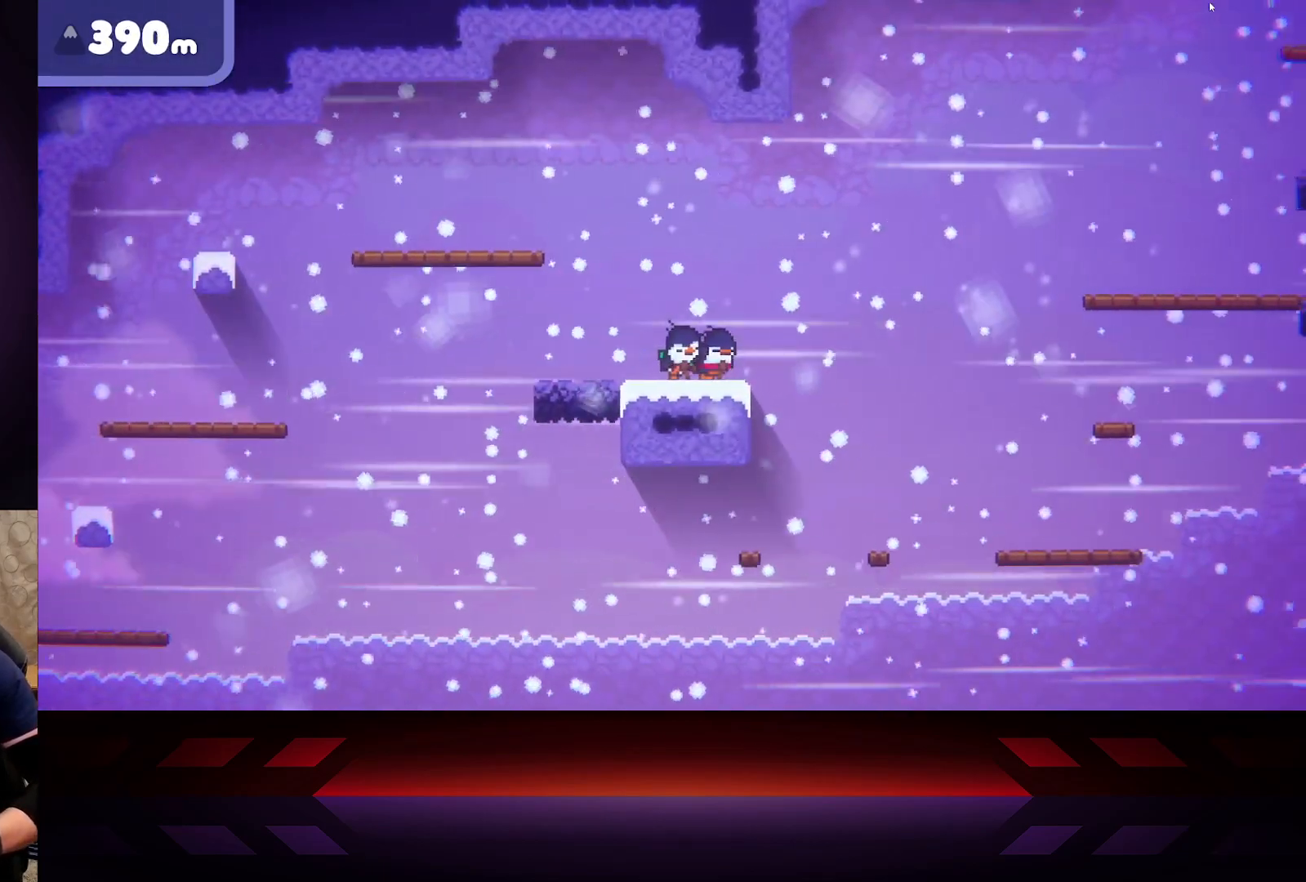
{"buttons": [], "left_stick": "center", "right_stick": "center", "events": [[467, "left_stick", "center"]]}
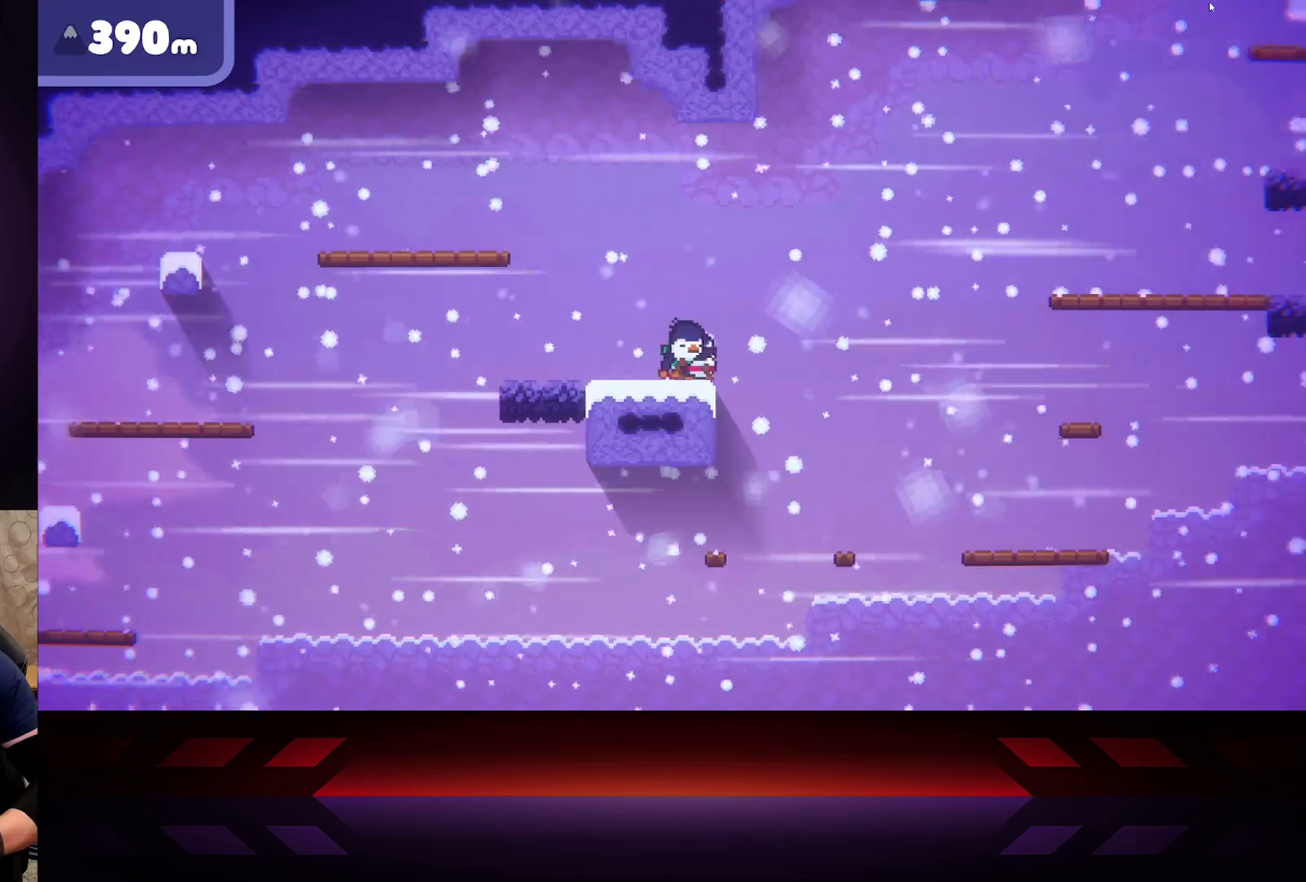
{"buttons": ["X"], "left_stick": "right", "right_stick": "center", "events": [[67, "left_stick", "right"], [200, "X", "down"]]}
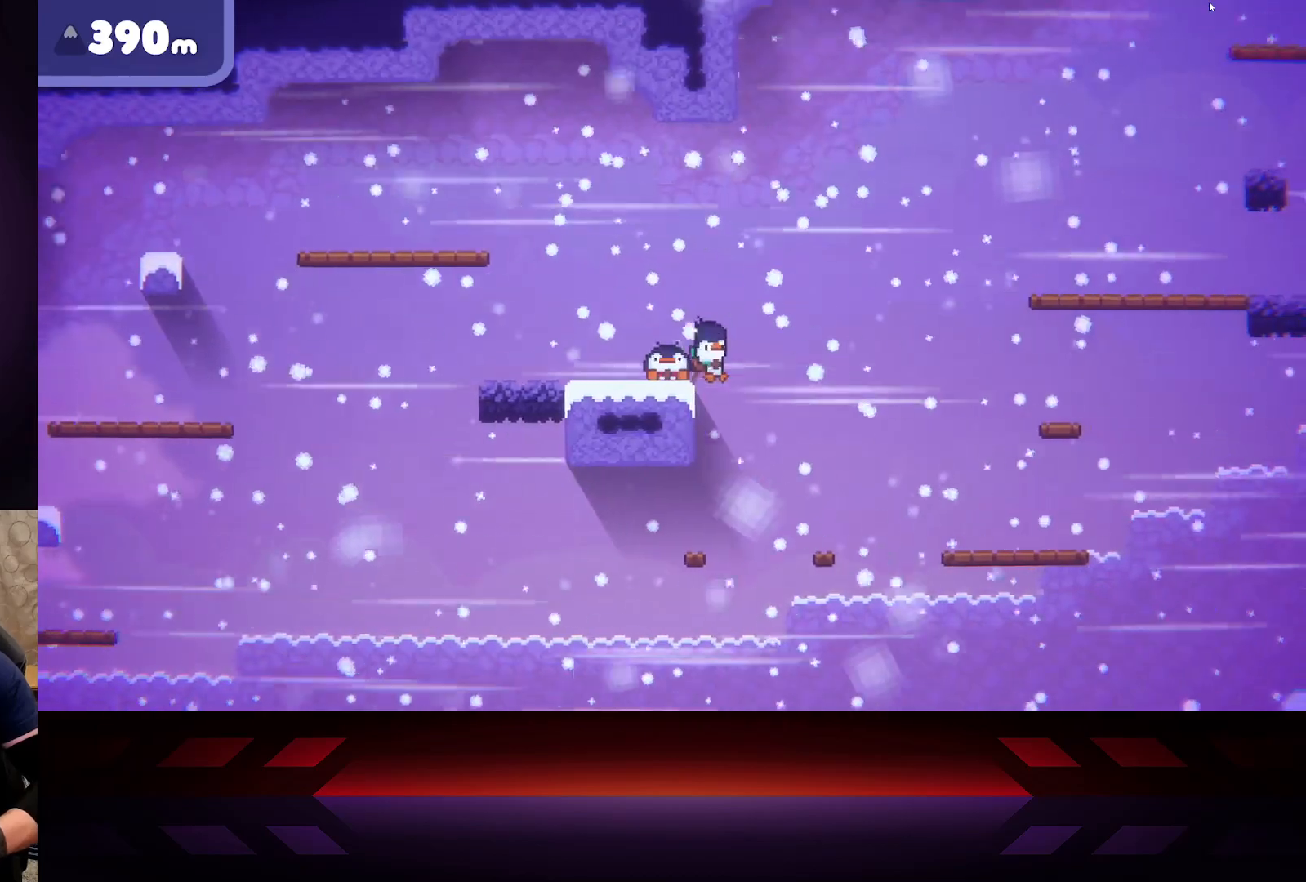
{"buttons": [], "left_stick": "right", "right_stick": "center", "events": [[117, "X", "up"]]}
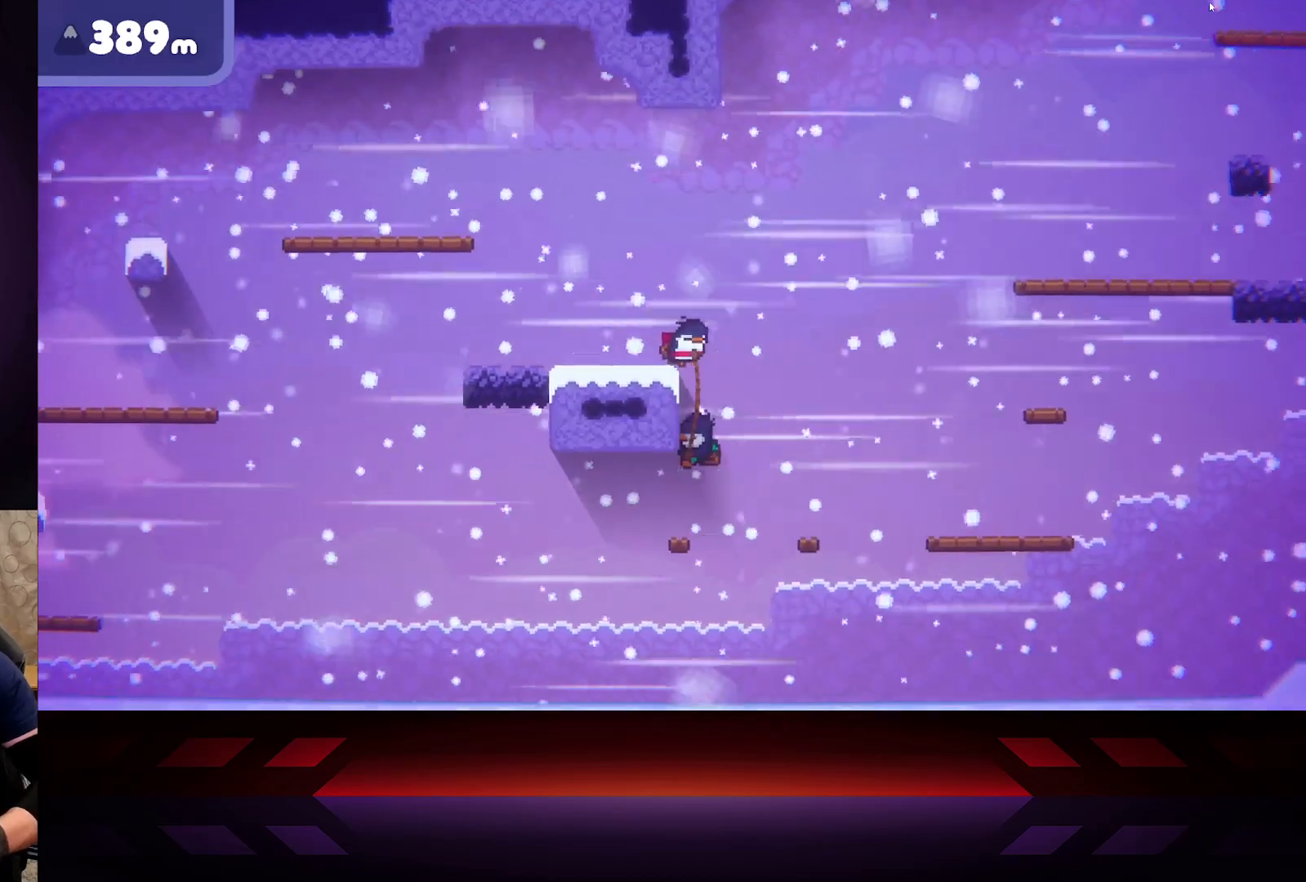
{"buttons": [], "left_stick": "right", "right_stick": "center", "events": []}
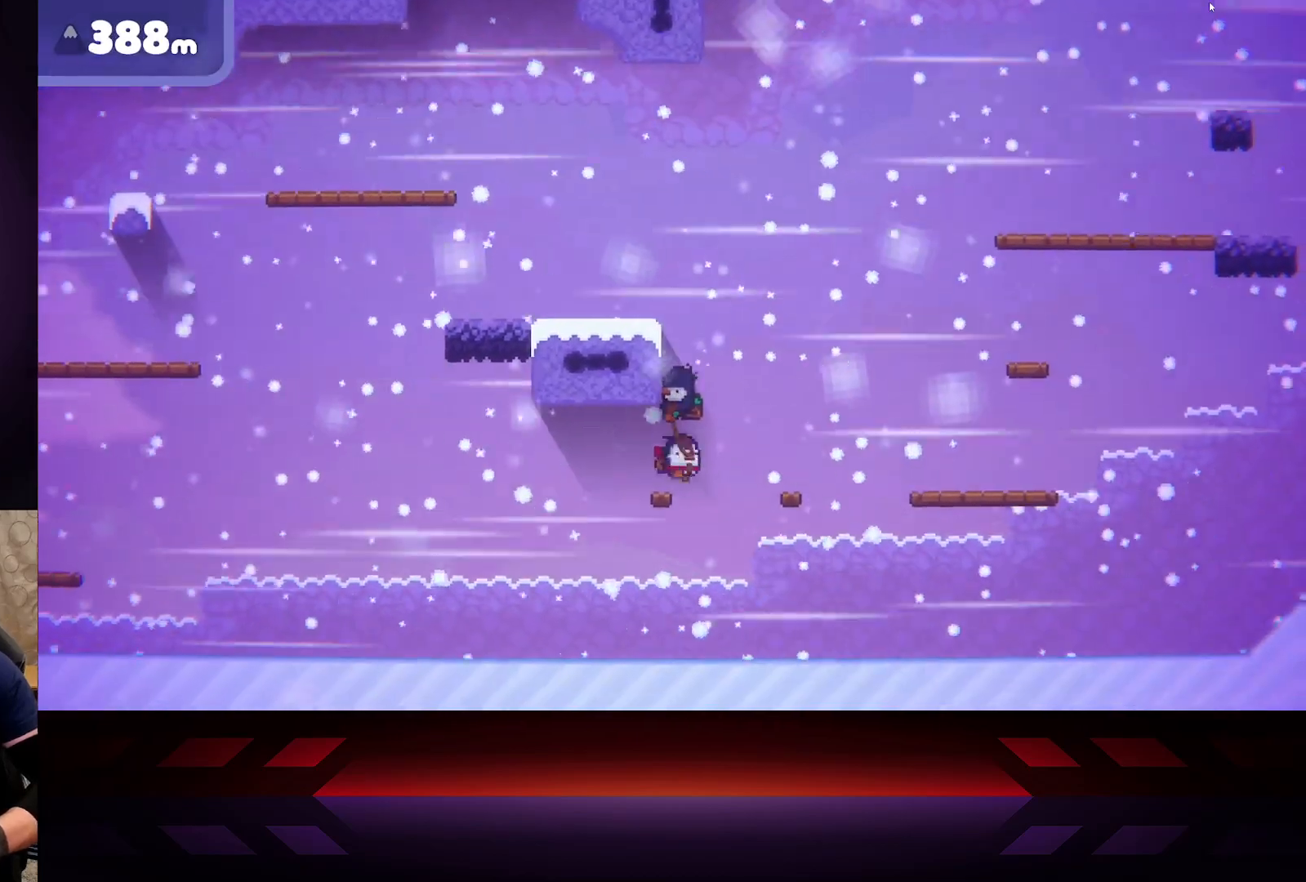
{"buttons": [], "left_stick": "right", "right_stick": "center", "events": [[417, "left_stick", "up"], [500, "left_stick", "right"]]}
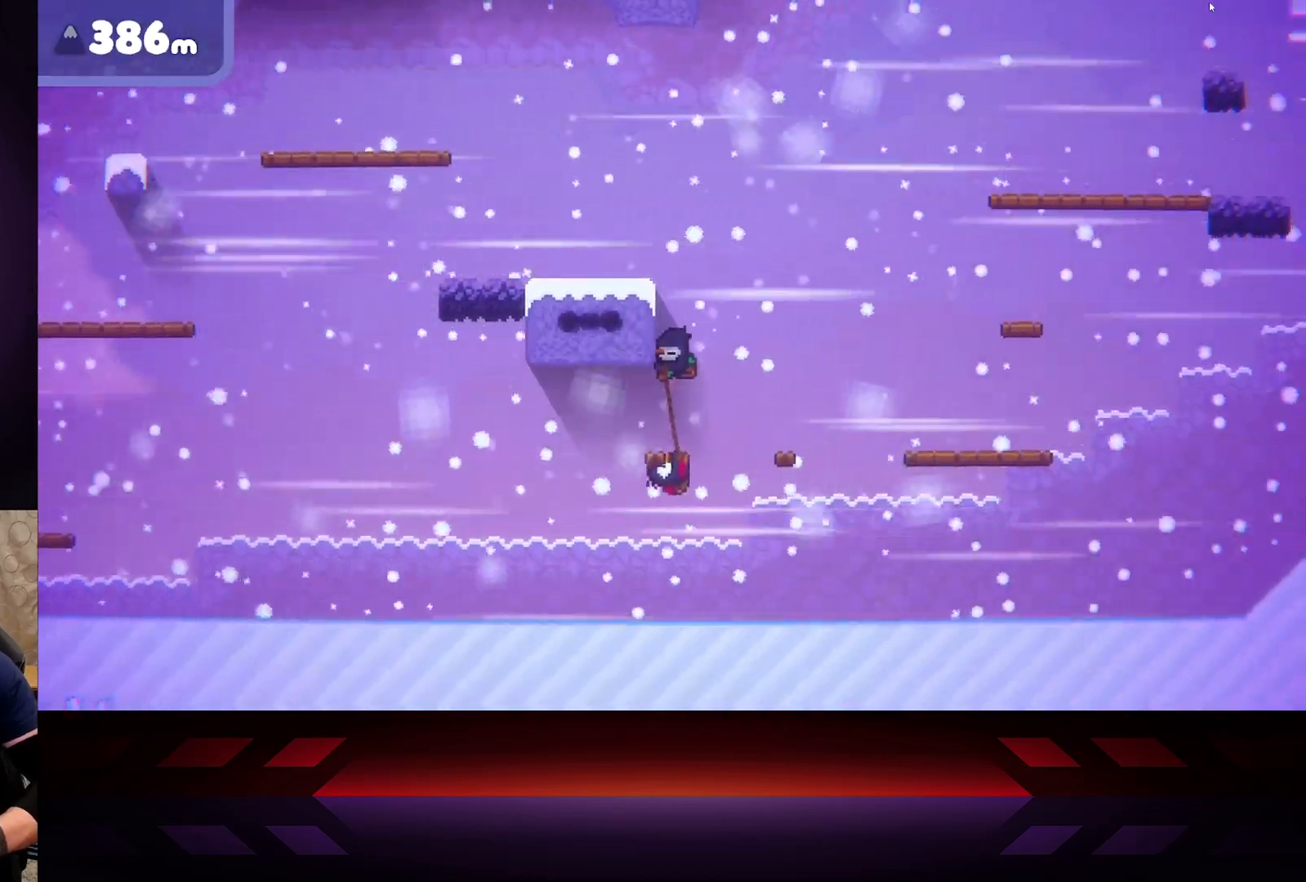
{"buttons": [], "left_stick": "right", "right_stick": "center", "events": []}
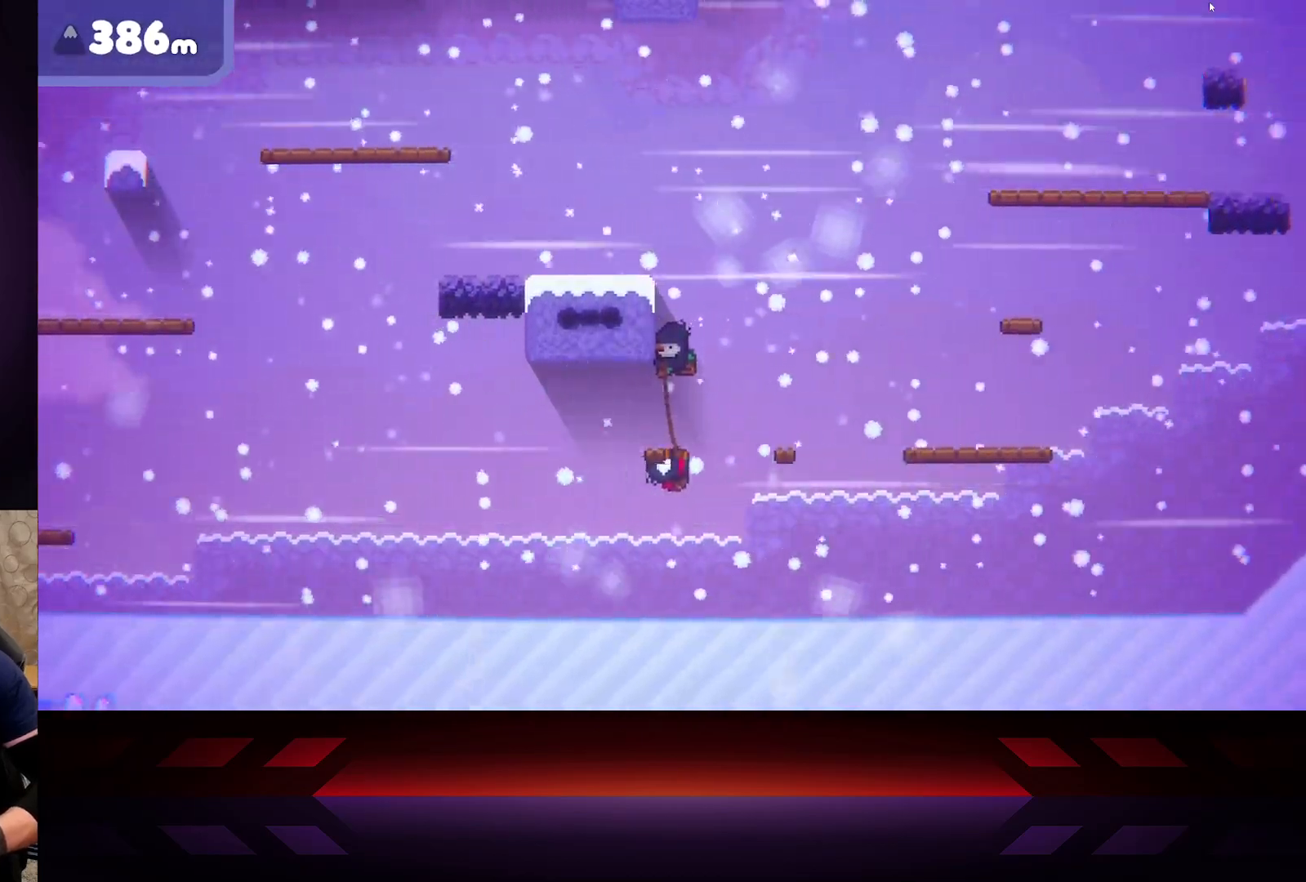
{"buttons": [], "left_stick": "right", "right_stick": "center", "events": []}
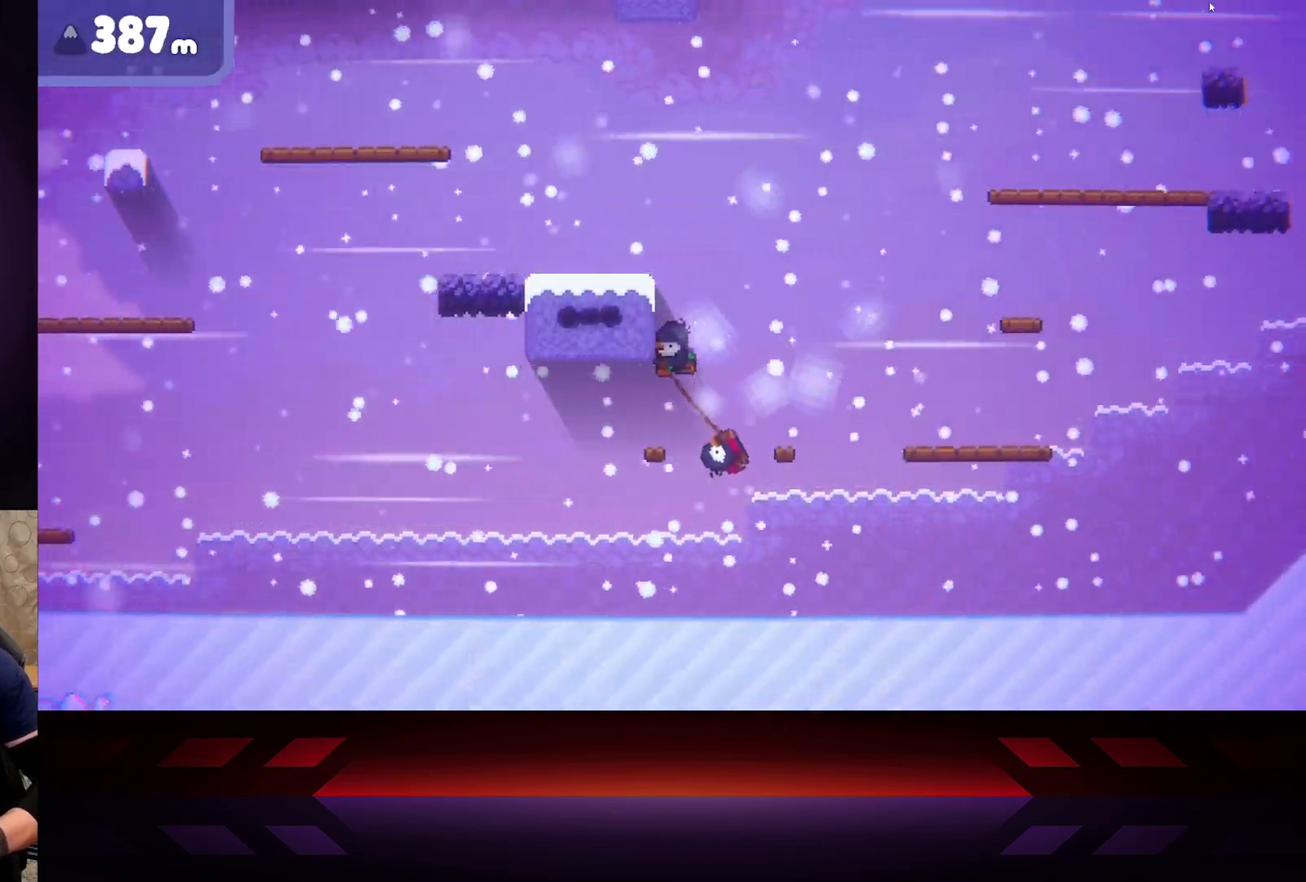
{"buttons": [], "left_stick": "right", "right_stick": "center", "events": []}
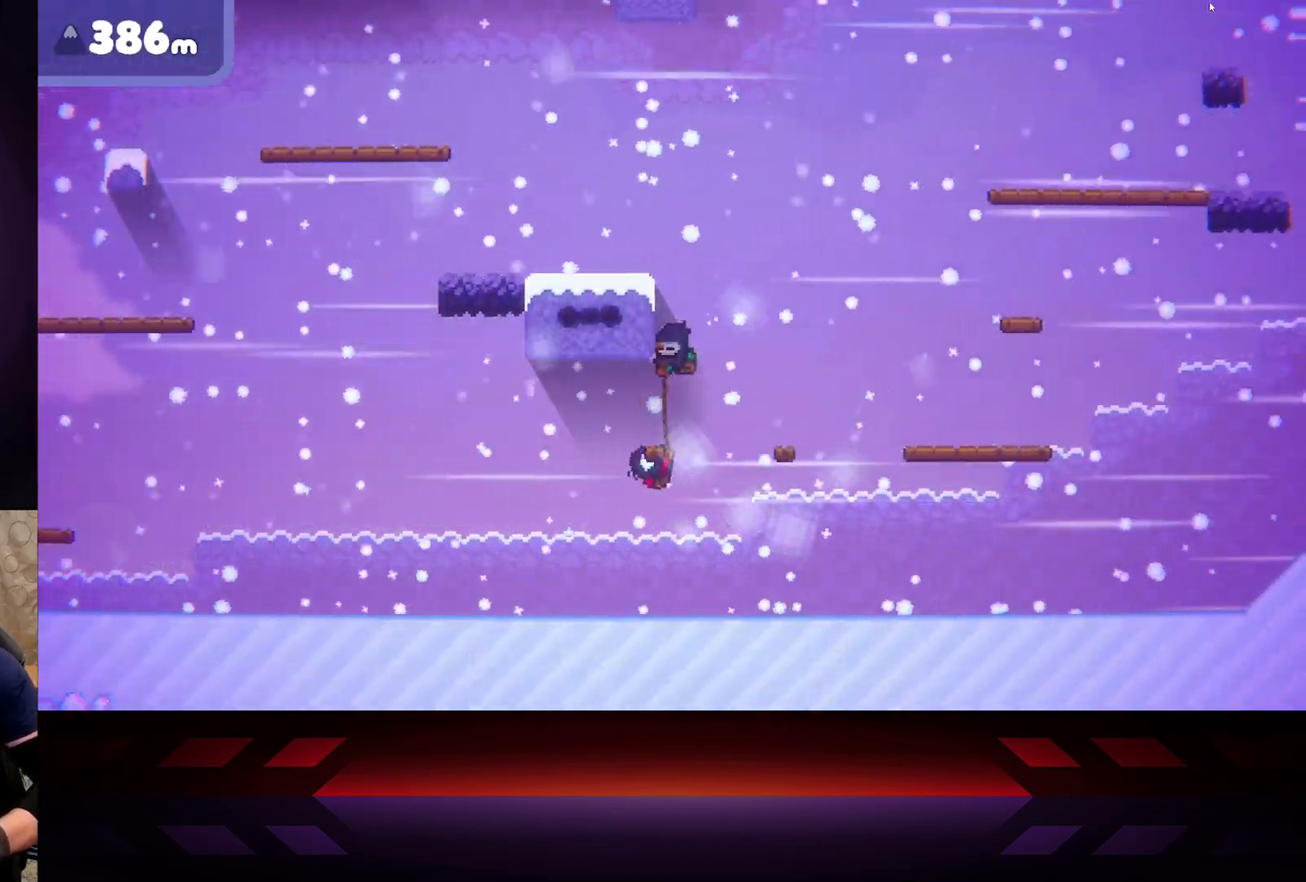
{"buttons": [], "left_stick": "right", "right_stick": "center", "events": []}
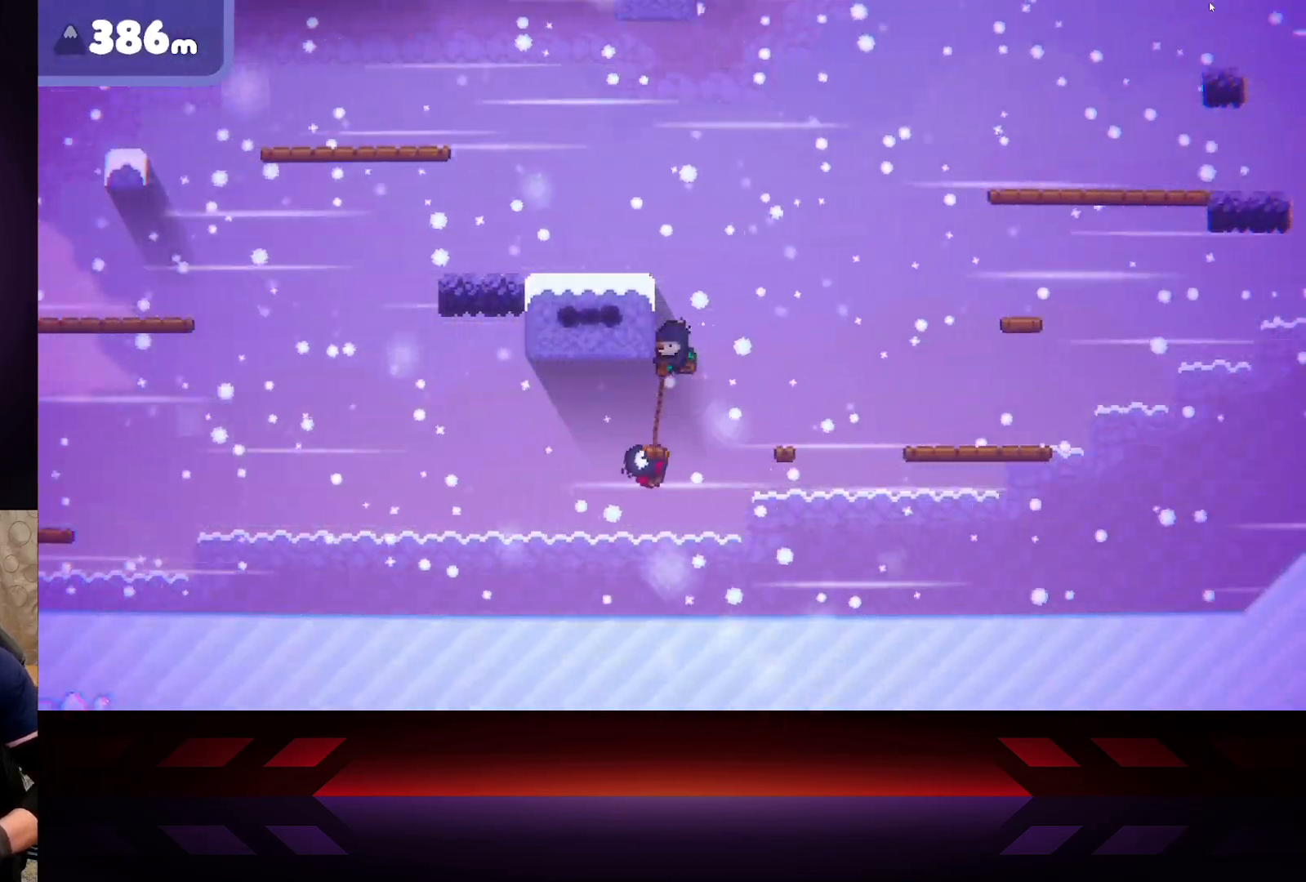
{"buttons": [], "left_stick": "right", "right_stick": "center", "events": []}
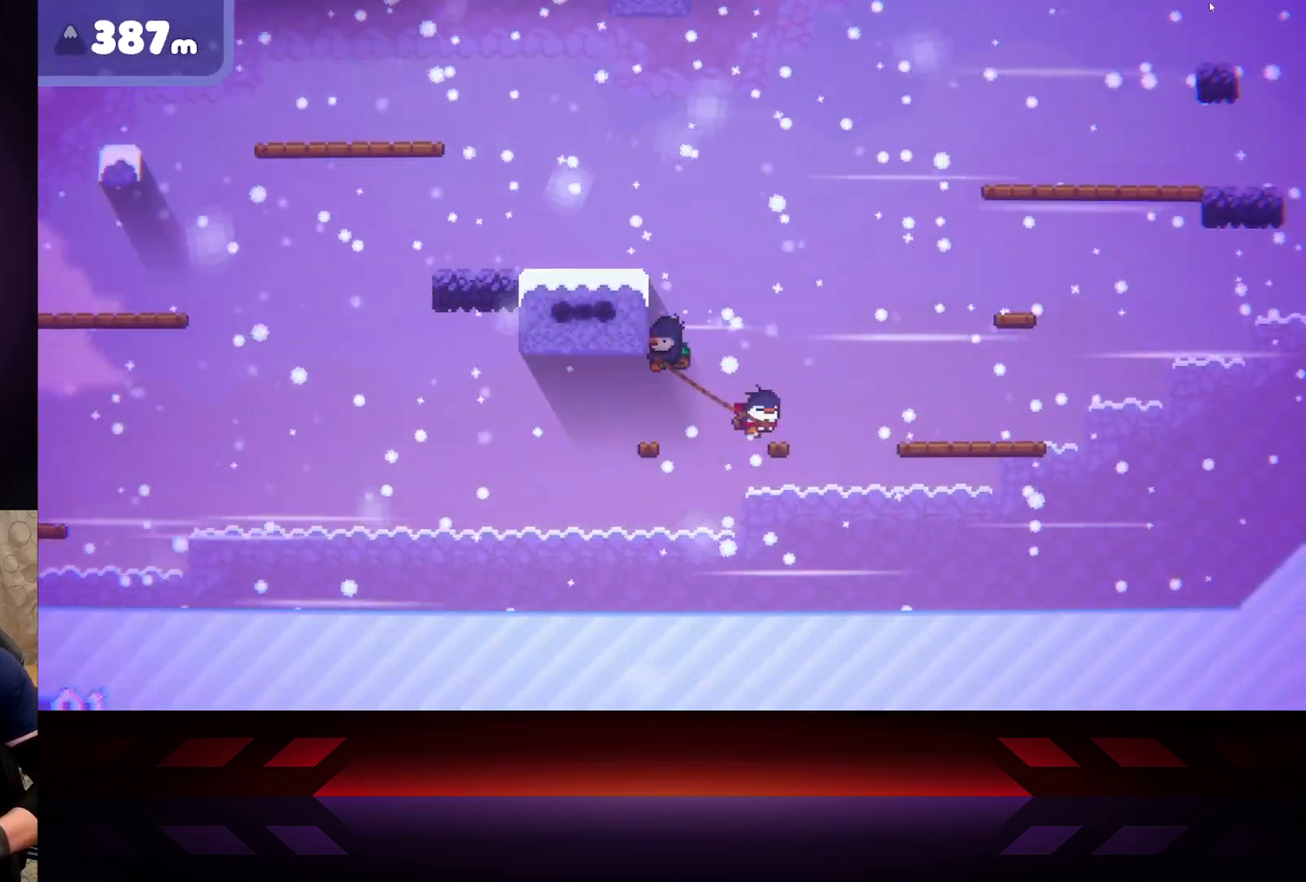
{"buttons": ["X"], "left_stick": "right", "right_stick": "center", "events": [[300, "X", "down"]]}
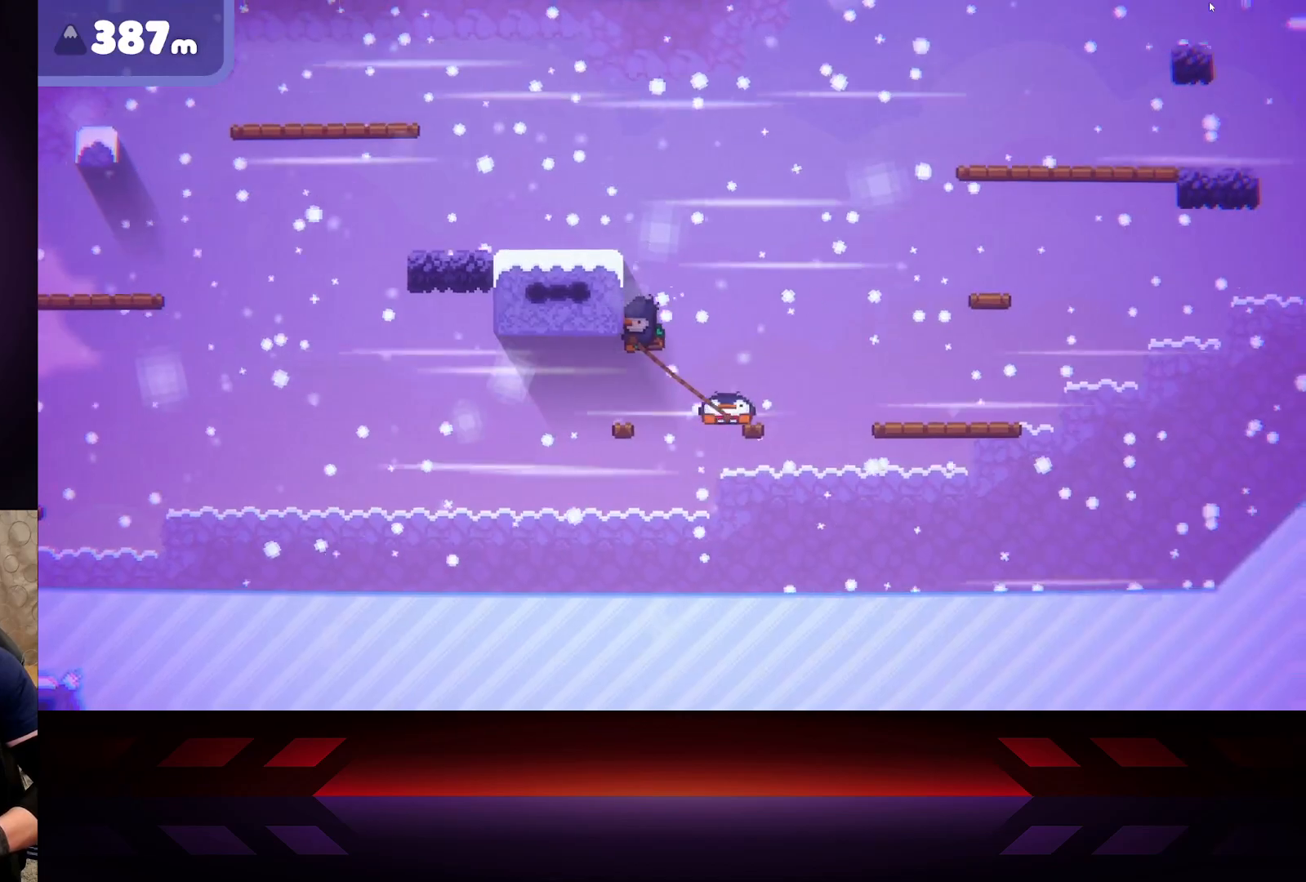
{"buttons": ["X"], "left_stick": "right", "right_stick": "center", "events": []}
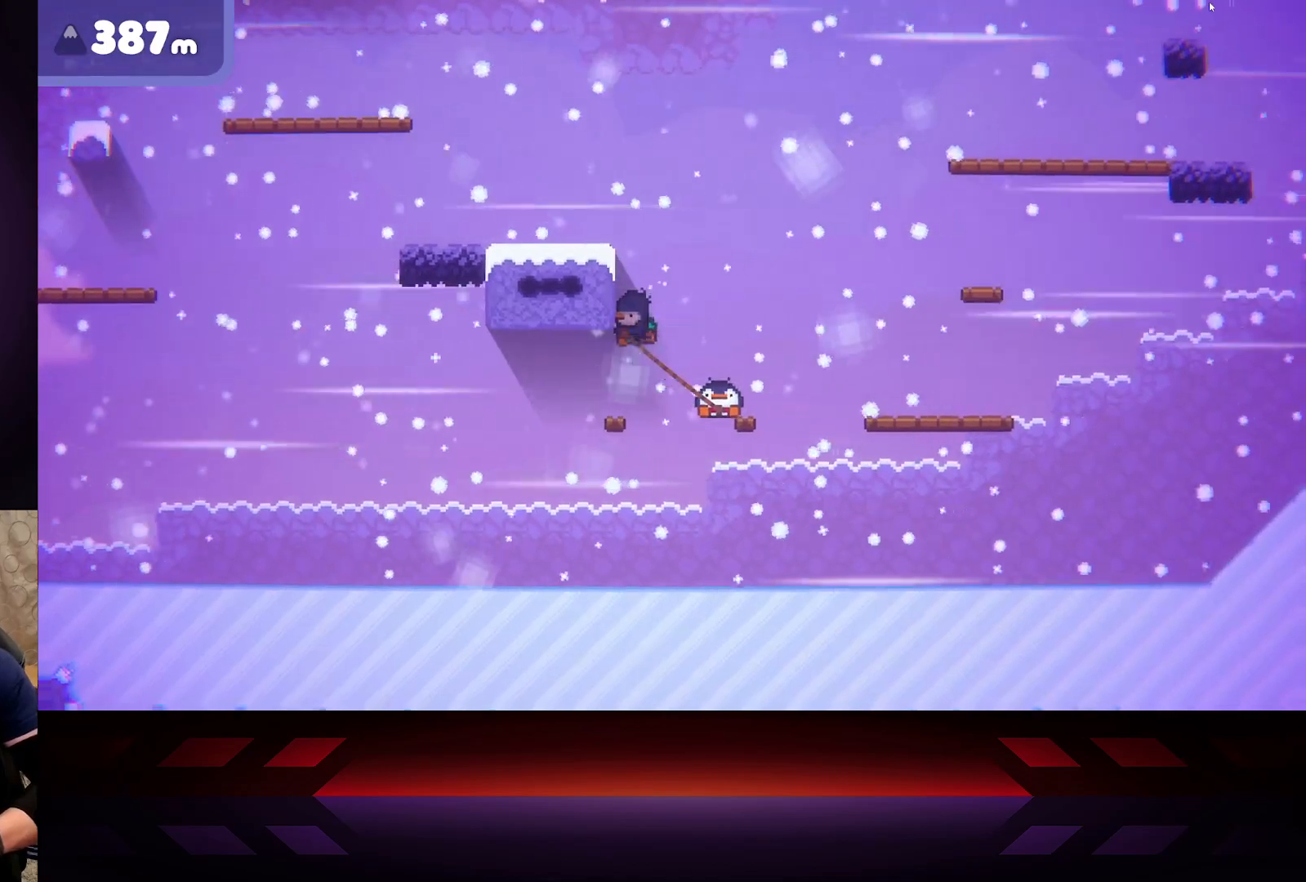
{"buttons": ["X"], "left_stick": "right", "right_stick": "center", "events": []}
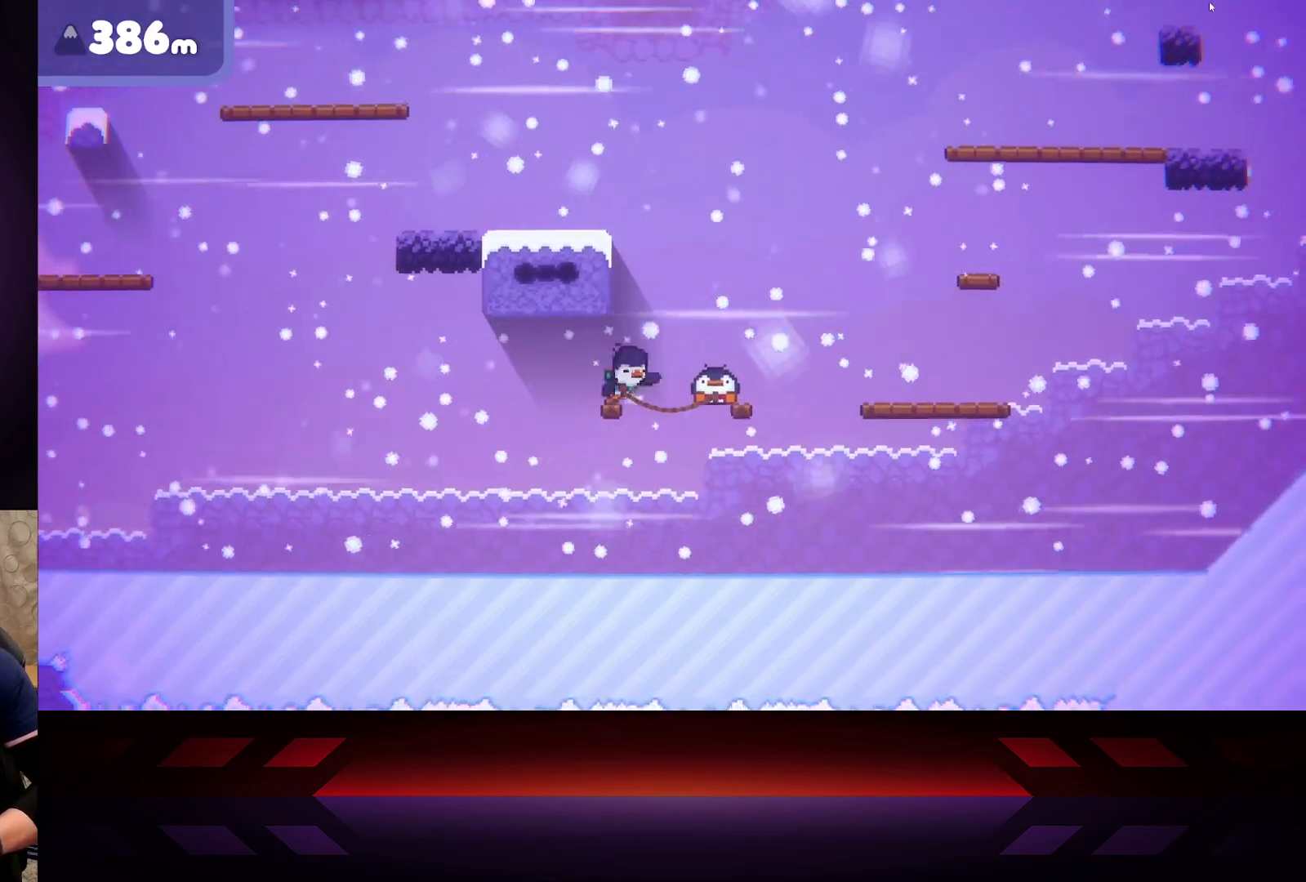
{"buttons": ["X"], "left_stick": "right", "right_stick": "center", "events": []}
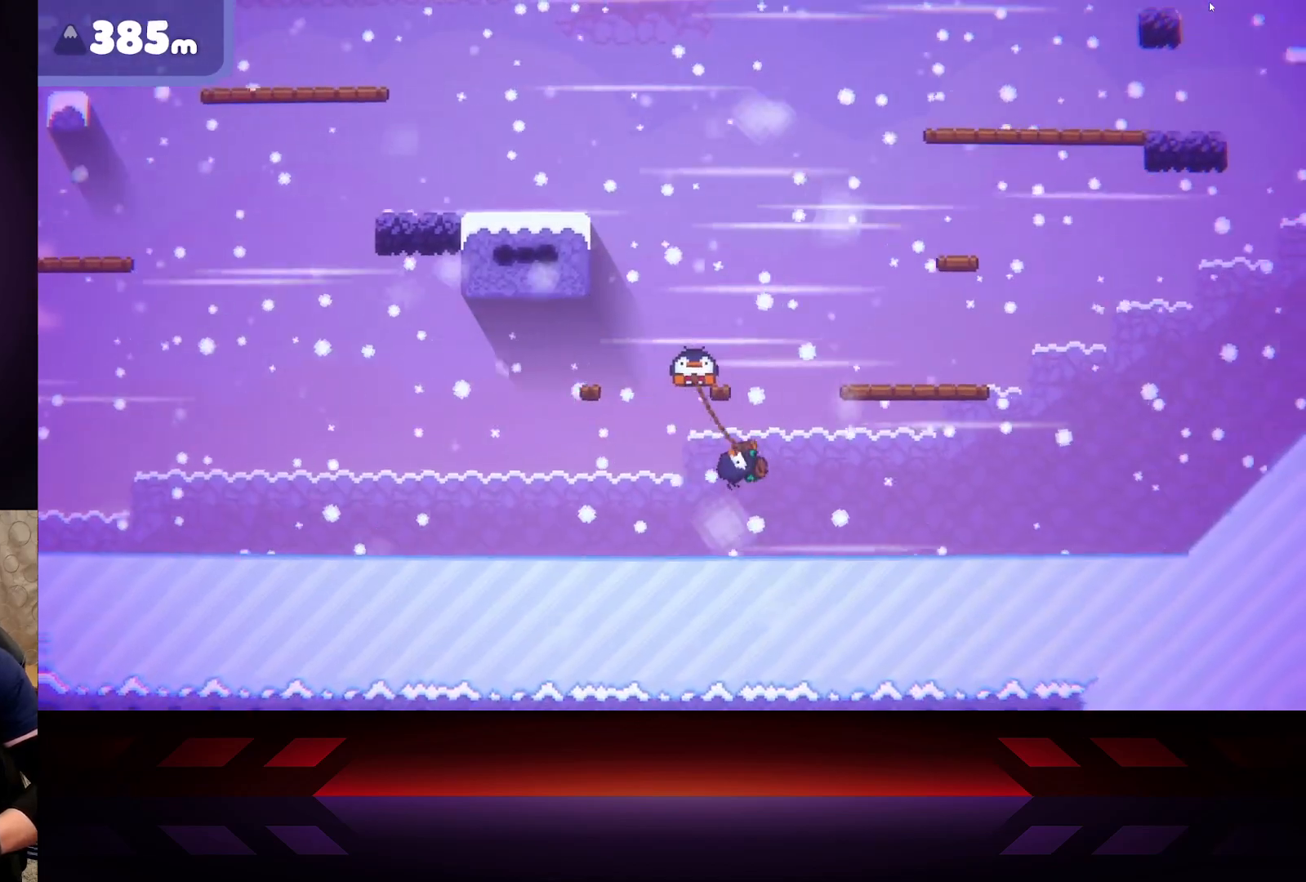
{"buttons": ["X"], "left_stick": "right", "right_stick": "center", "events": []}
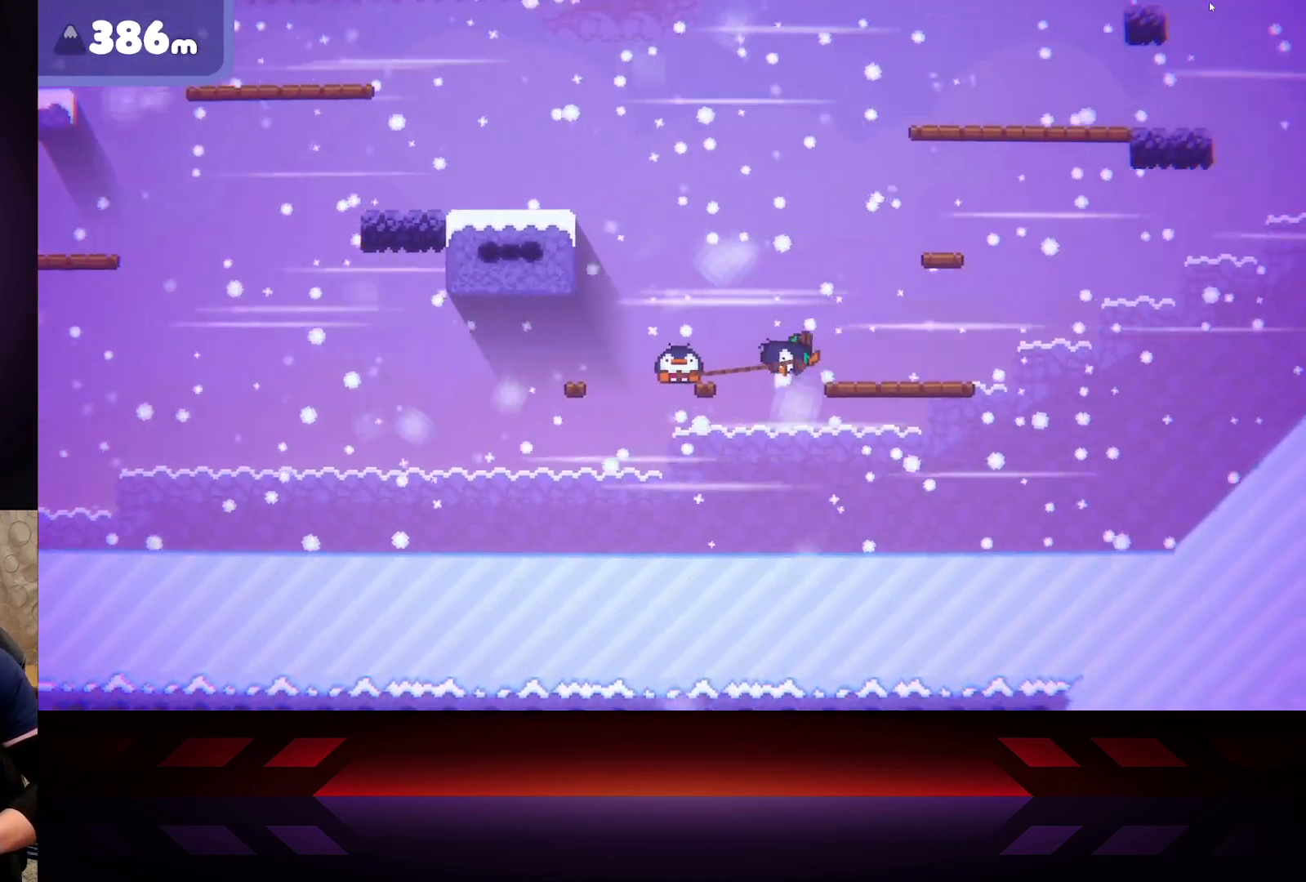
{"buttons": ["X"], "left_stick": "right", "right_stick": "center", "events": []}
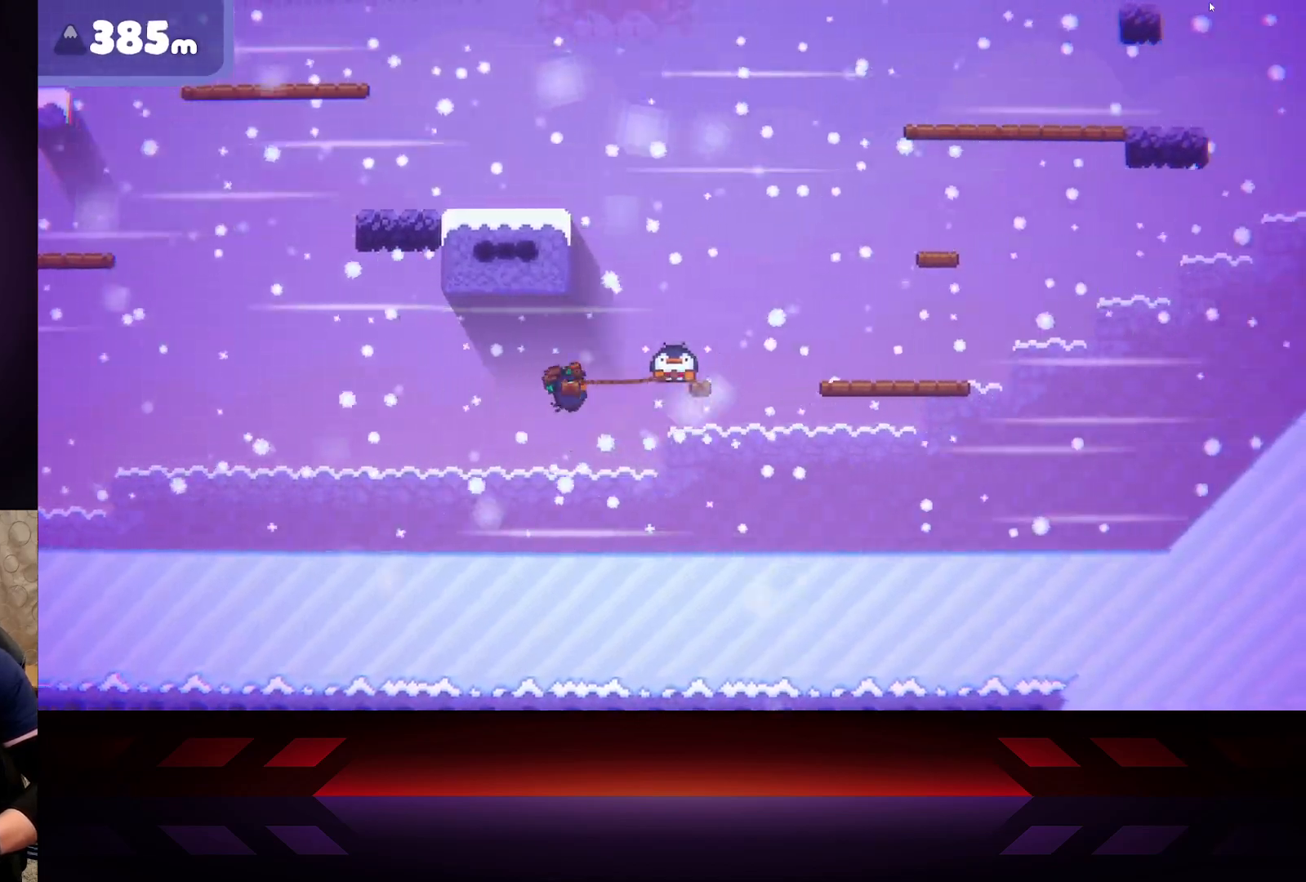
{"buttons": ["X"], "left_stick": "right", "right_stick": "center", "events": []}
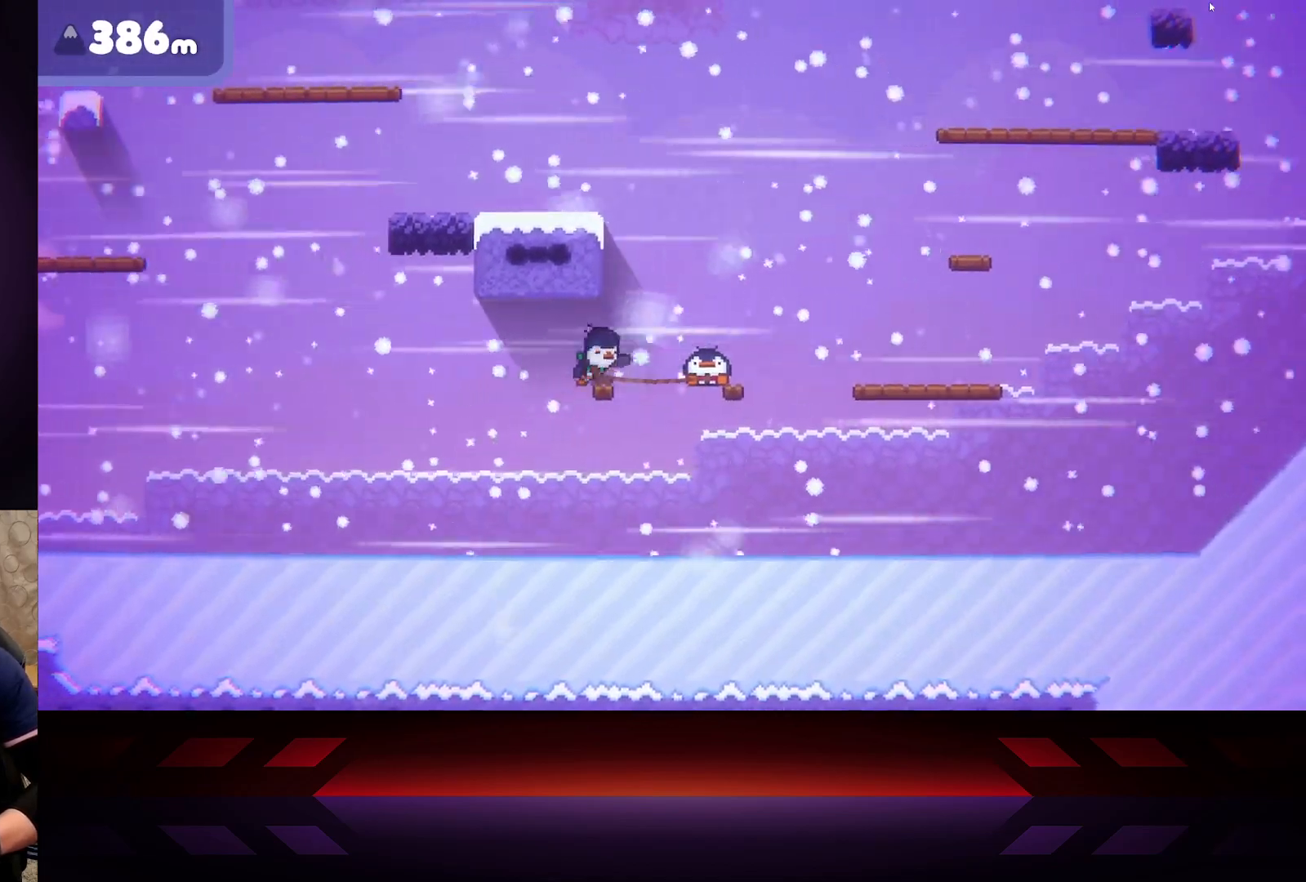
{"buttons": ["X"], "left_stick": "right", "right_stick": "center", "events": []}
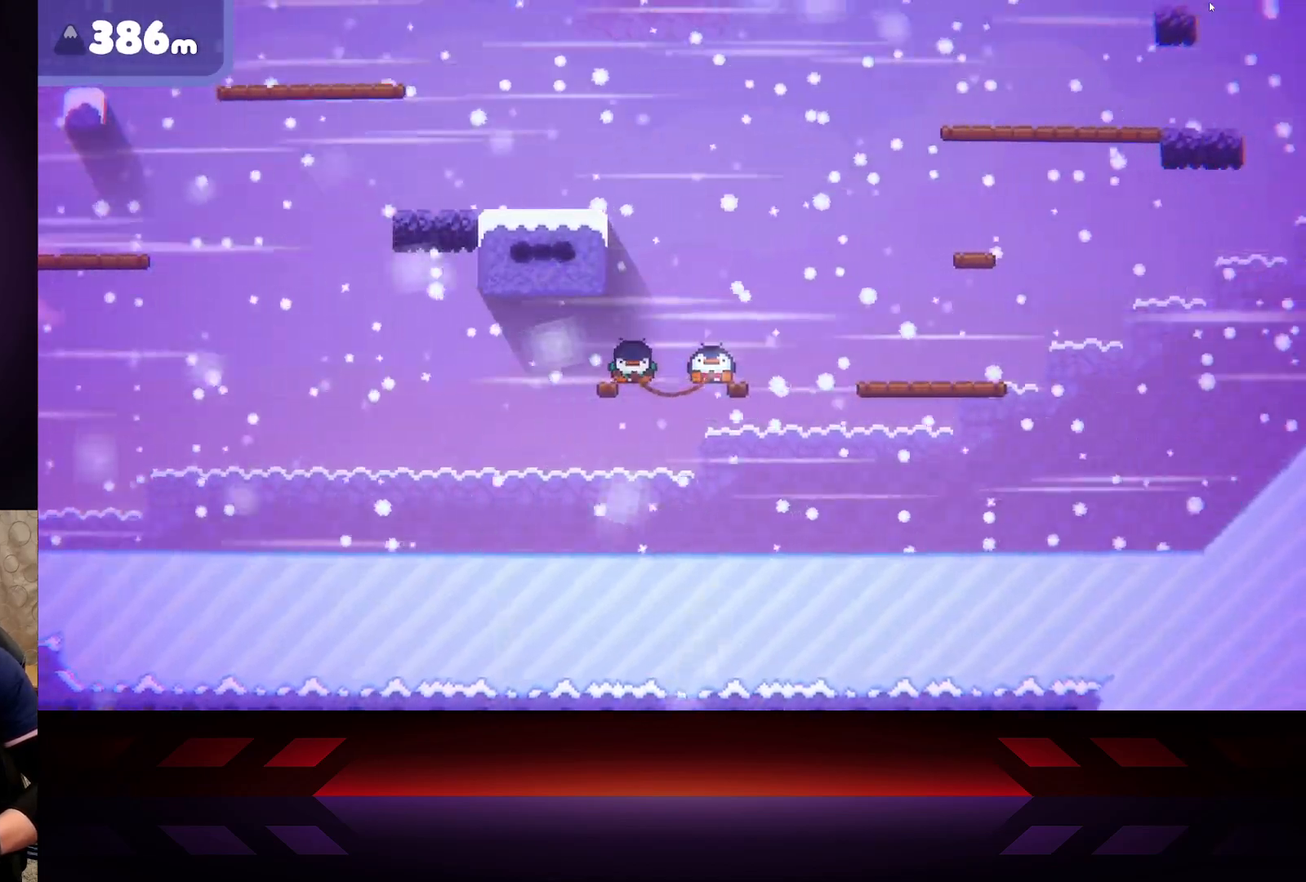
{"buttons": [], "left_stick": "right", "right_stick": "center", "events": [[500, "X", "up"]]}
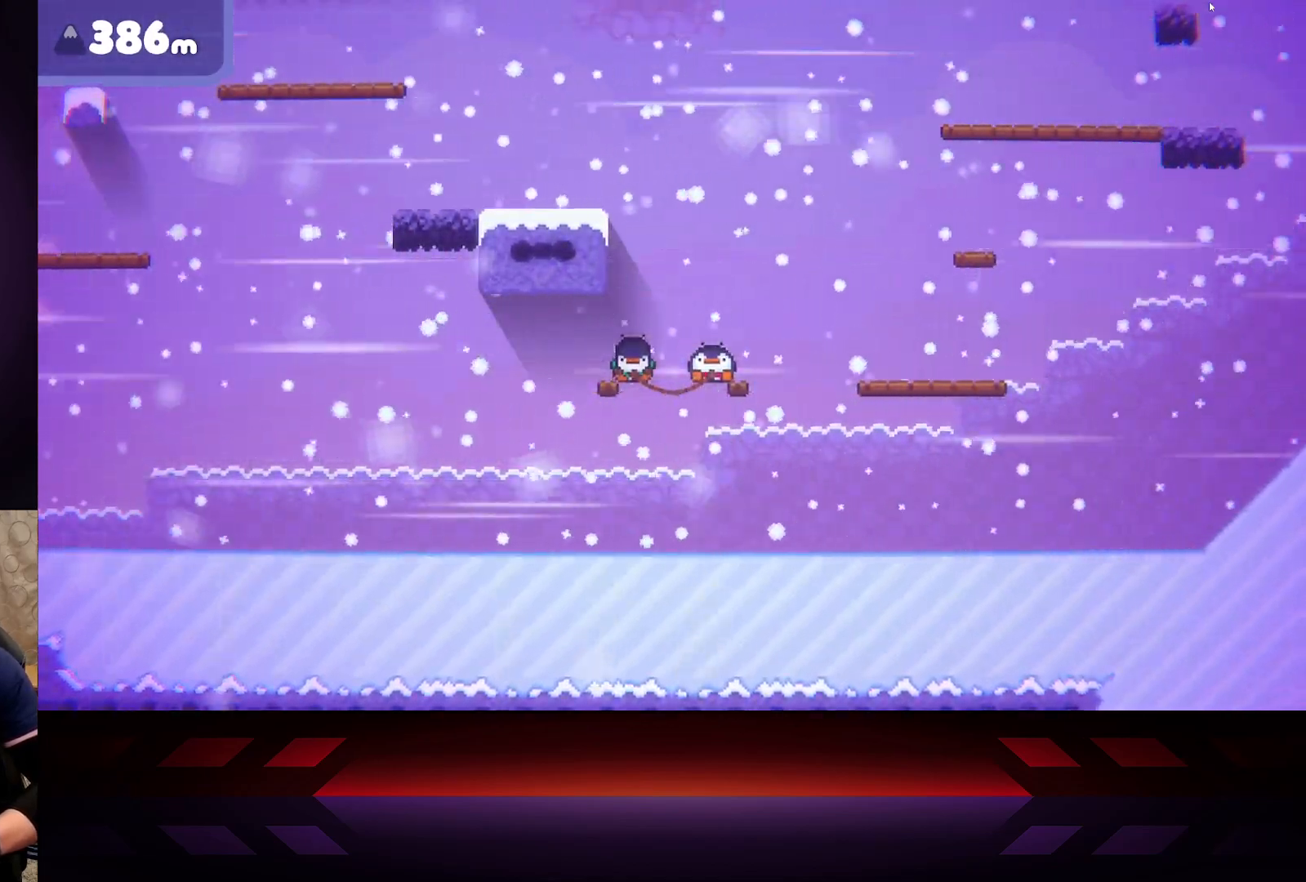
{"buttons": ["X"], "left_stick": "right", "right_stick": "center", "events": [[433, "X", "down"]]}
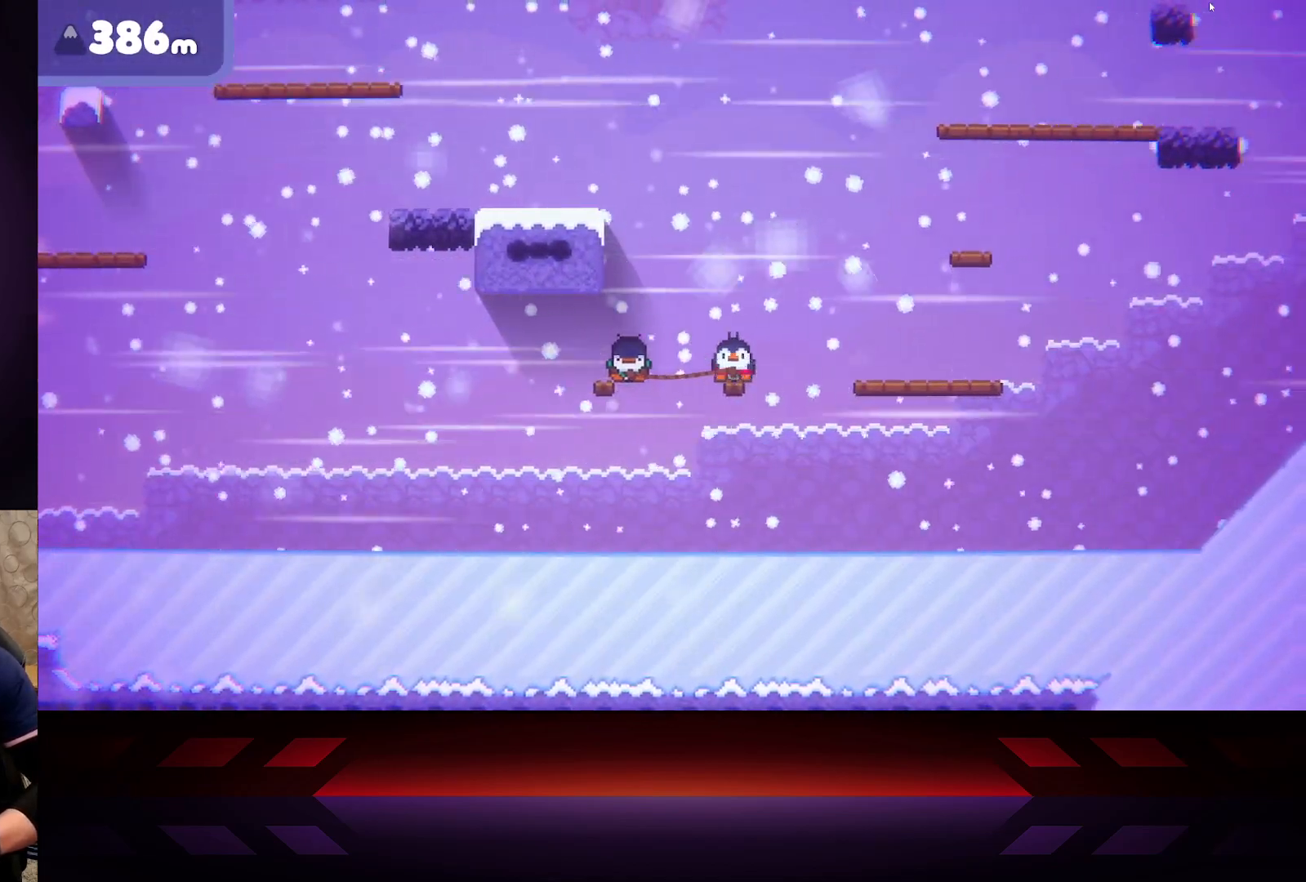
{"buttons": ["X"], "left_stick": "right", "right_stick": "center", "events": []}
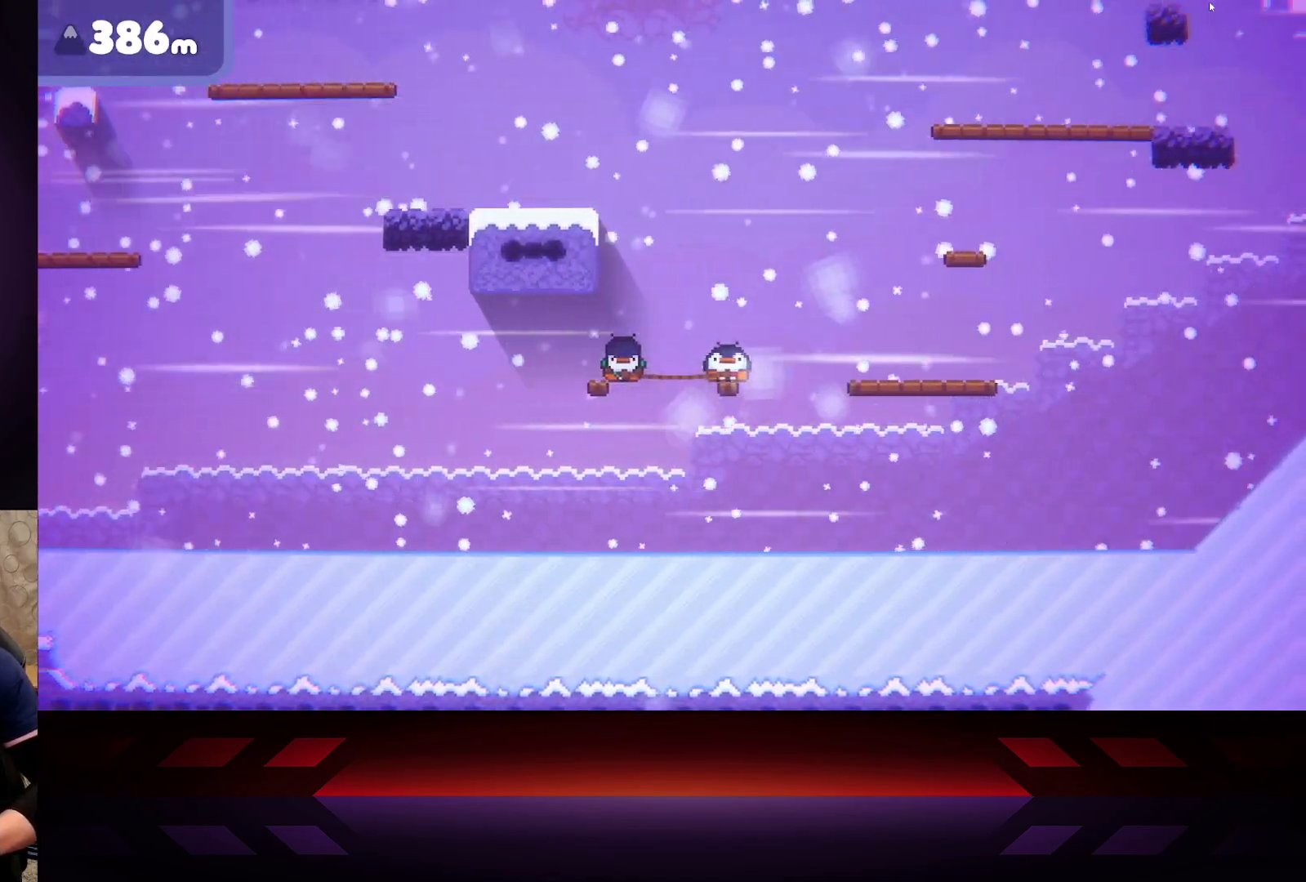
{"buttons": ["X"], "left_stick": "right", "right_stick": "center", "events": []}
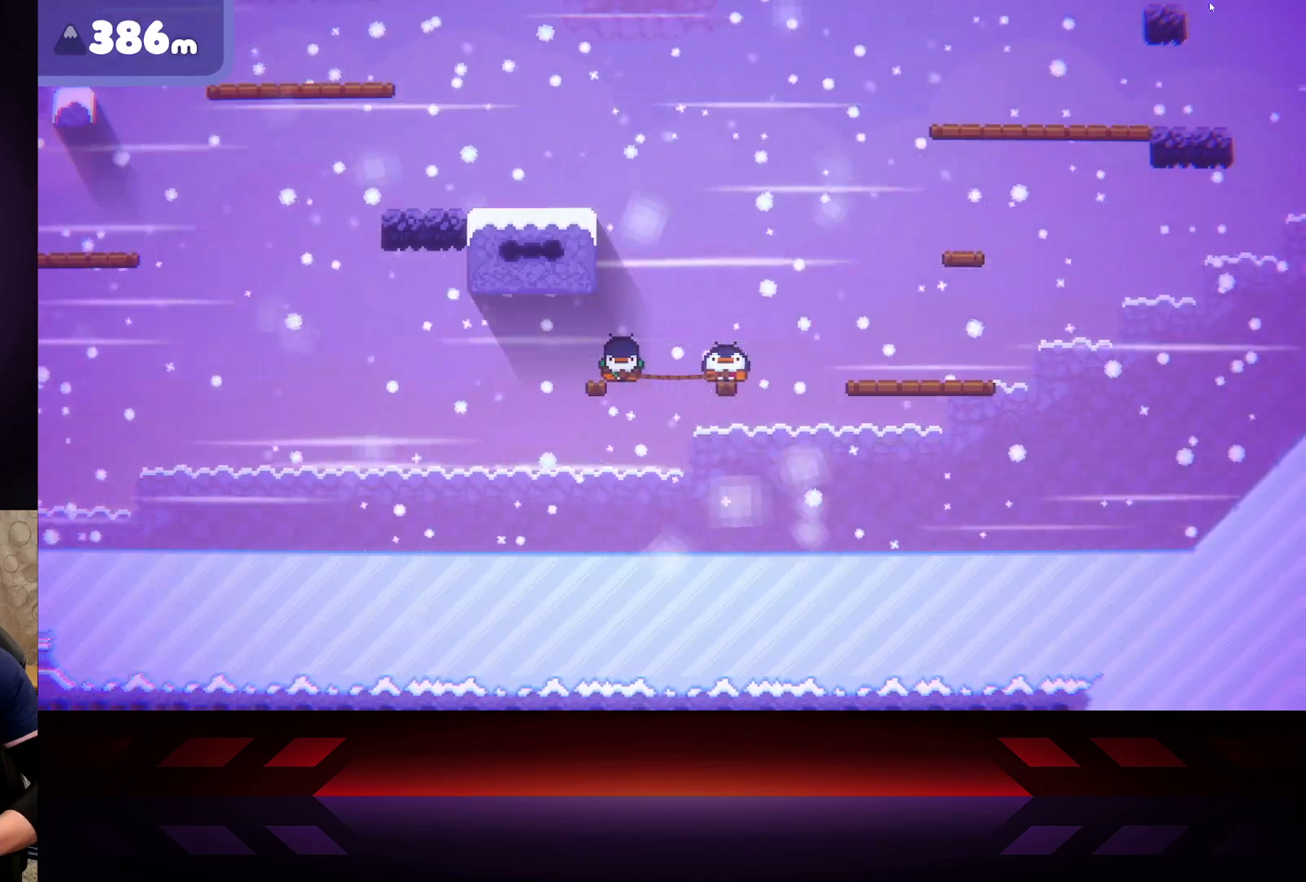
{"buttons": ["B"], "left_stick": "right", "right_stick": "center", "events": [[417, "X", "up"], [467, "B", "down"]]}
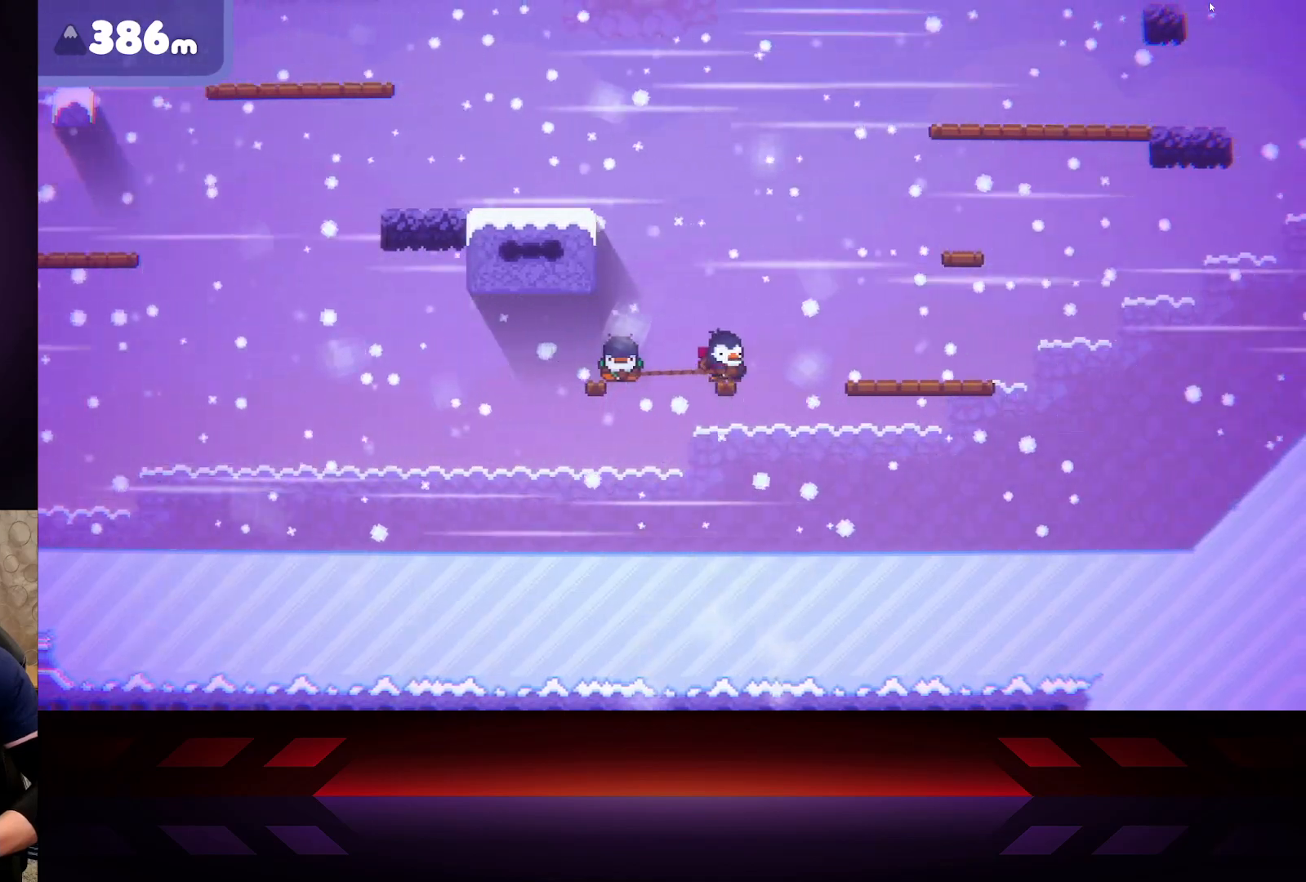
{"buttons": ["B"], "left_stick": "right", "right_stick": "center", "events": [[267, "B", "up"], [433, "B", "down"]]}
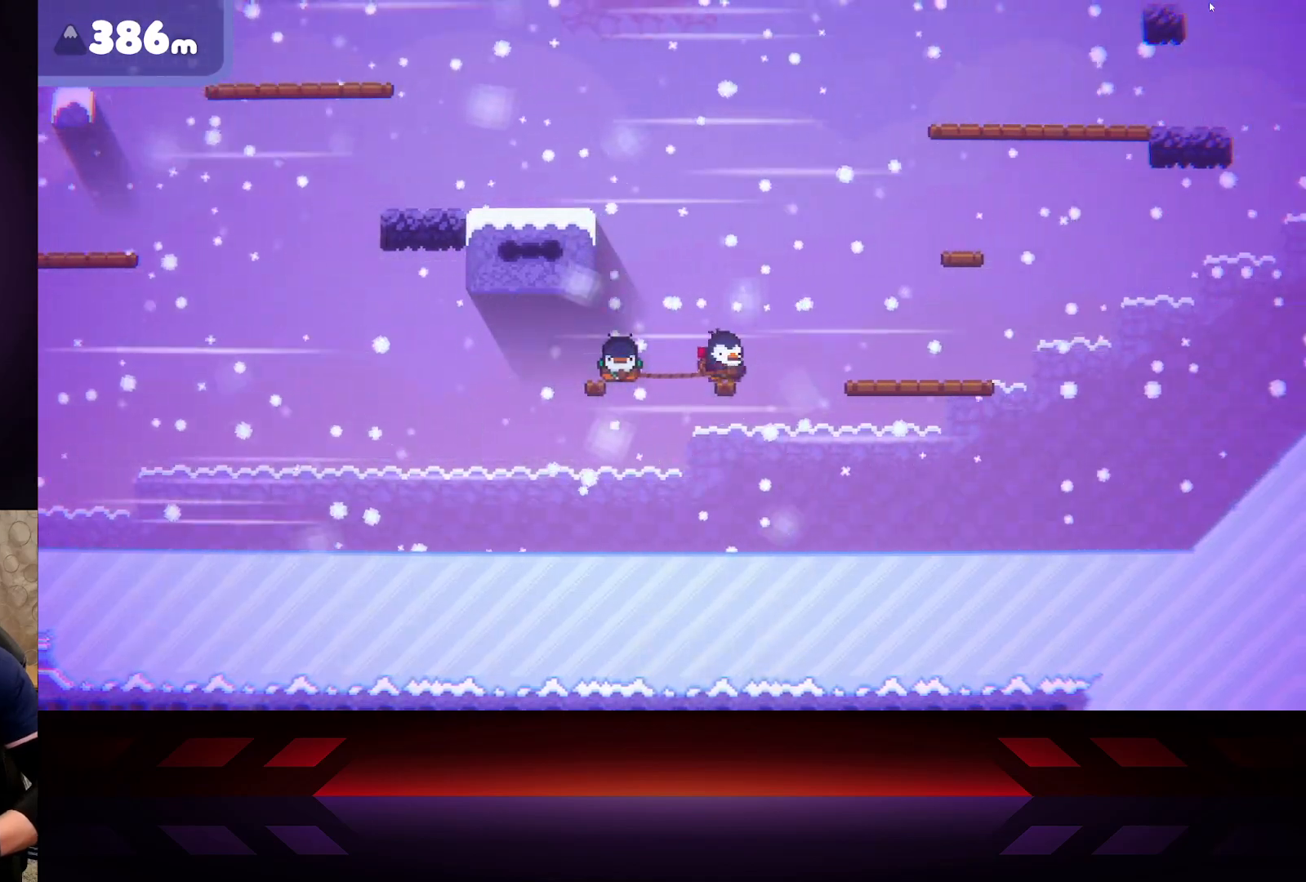
{"buttons": ["B"], "left_stick": "right", "right_stick": "center", "events": [[317, "B", "up"], [450, "B", "down"]]}
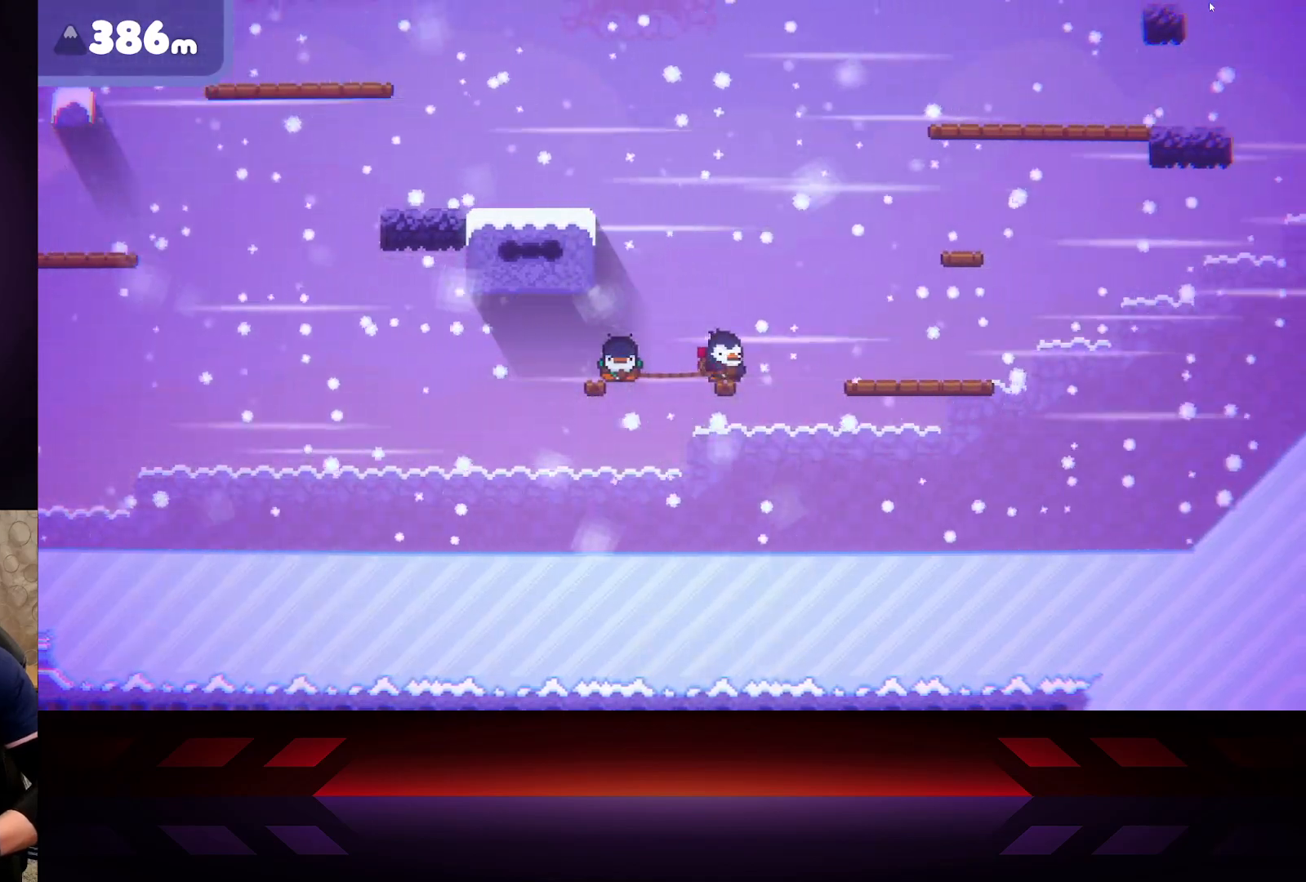
{"buttons": ["B"], "left_stick": "right", "right_stick": "center", "events": [[367, "left_stick", "center"], [500, "left_stick", "right"]]}
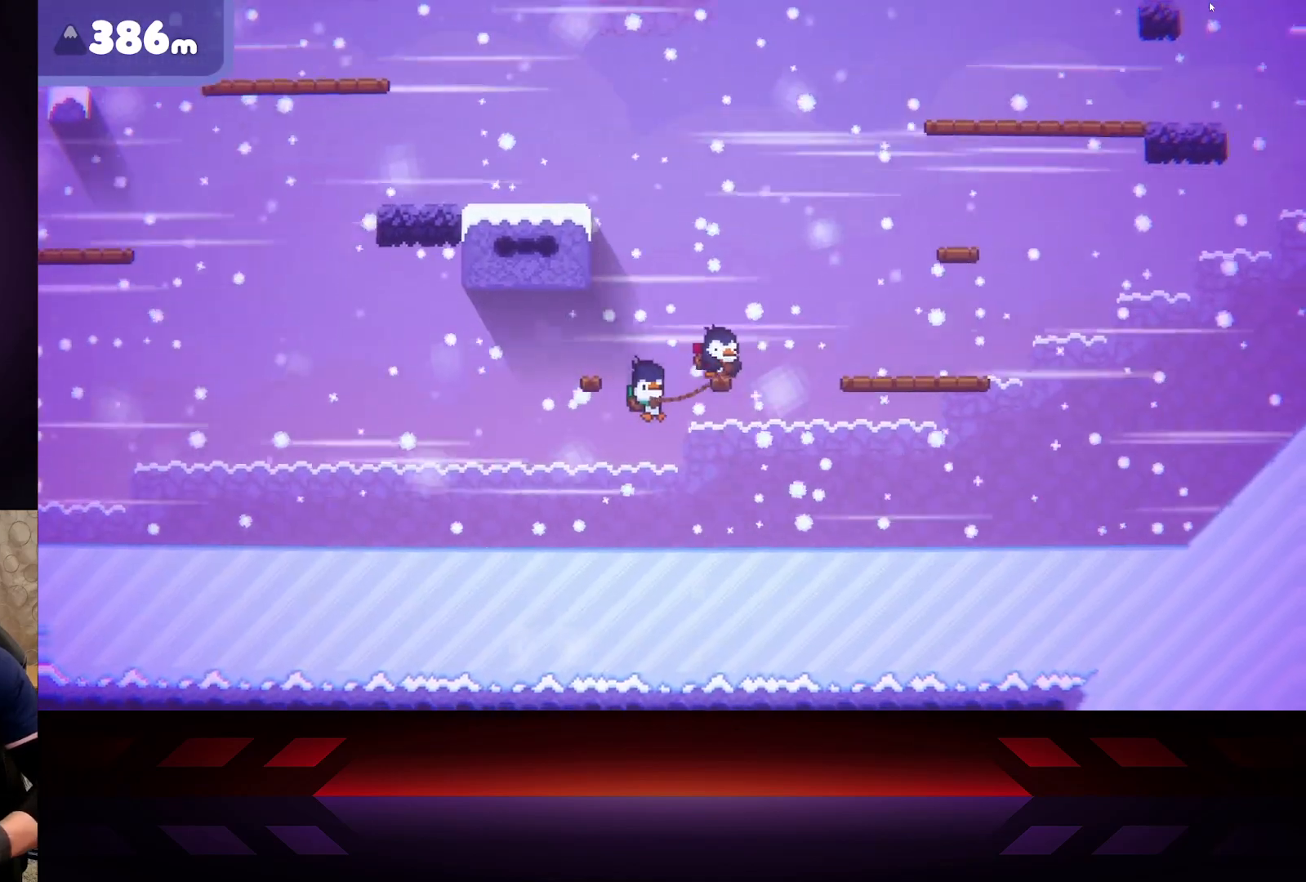
{"buttons": [], "left_stick": "right", "right_stick": "center", "events": [[483, "B", "up"]]}